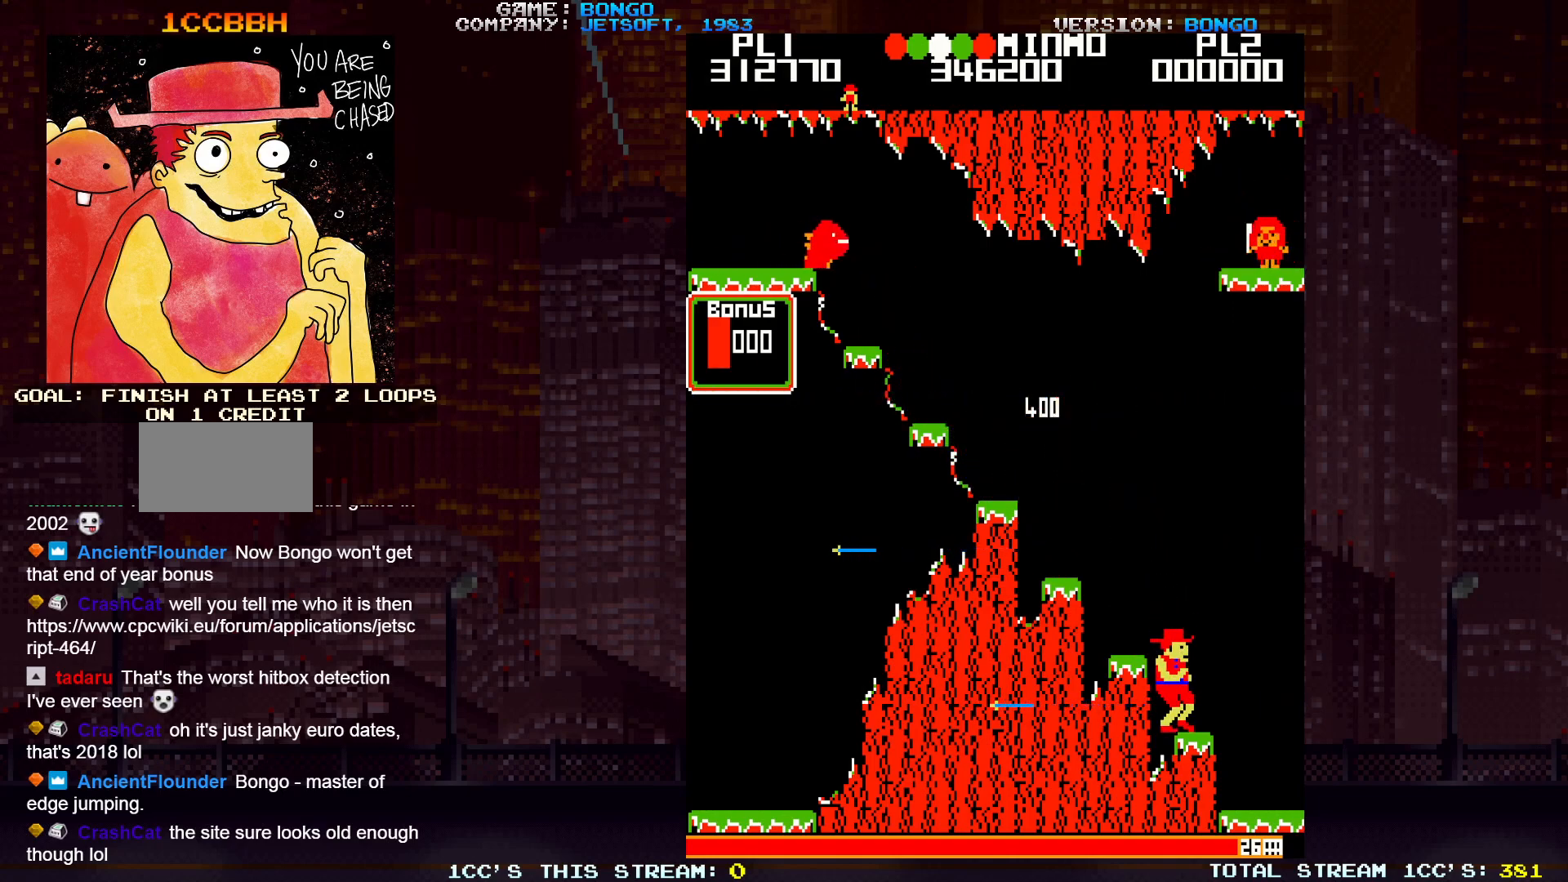
Gameplay with a controller (arcade stick); each line is a JSON object with the inputs held at the frame after it. "events" lists button and stick changes between this image and that frame as [ms after this image, input, new state], when the widget could be followed in between. Not read: L3 R3.
{"buttons": [], "left_stick": "center", "events": []}
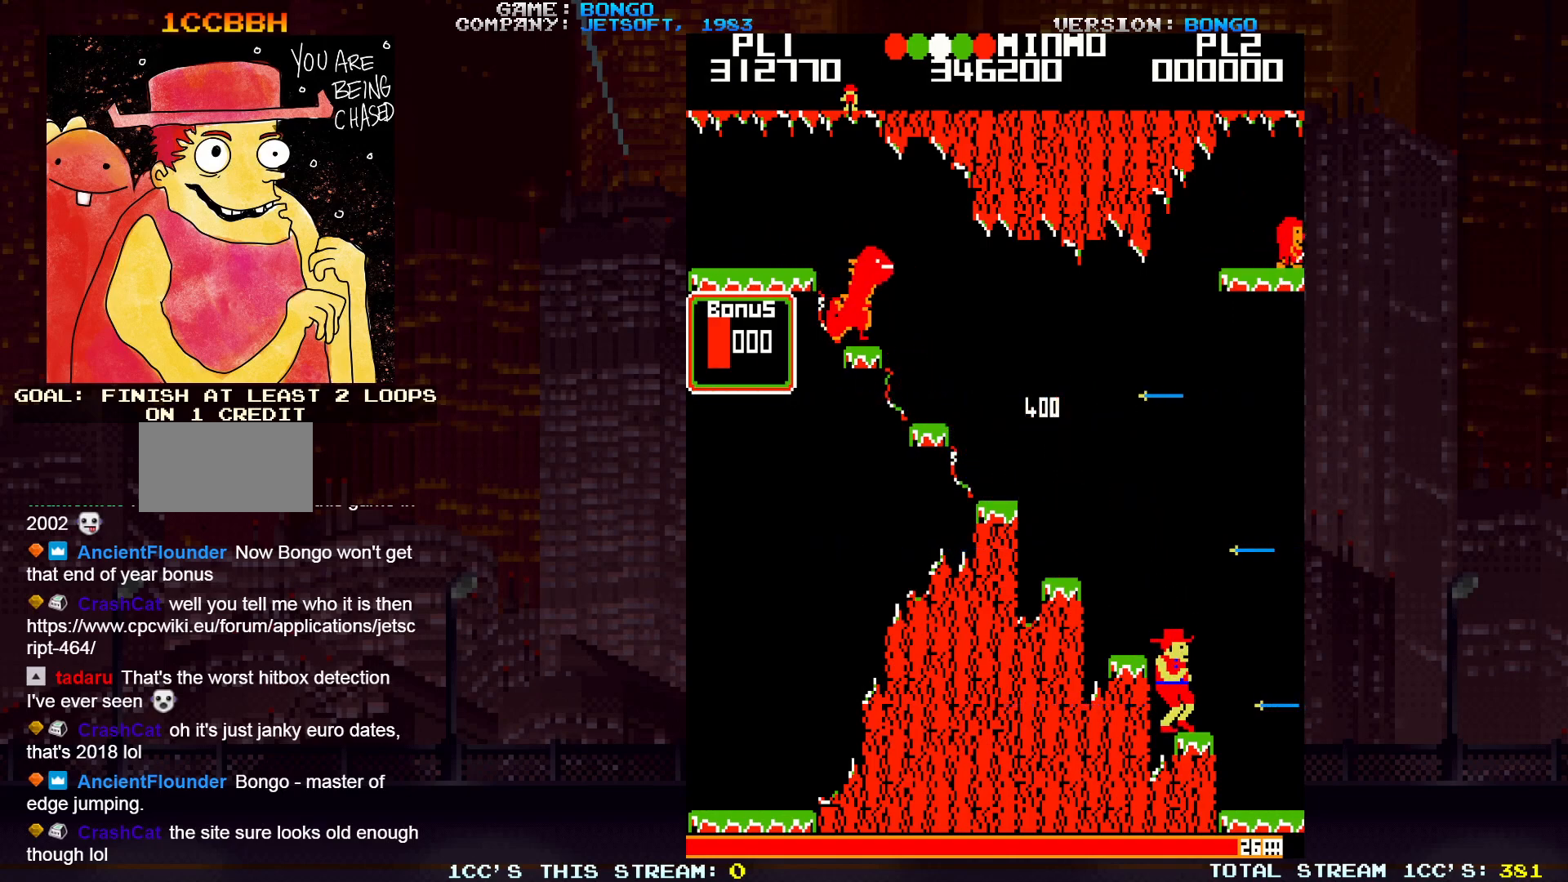
{"buttons": [], "left_stick": "right", "events": [[117, "left_stick", "right"], [150, "SQUARE", "down"], [283, "SQUARE", "up"]]}
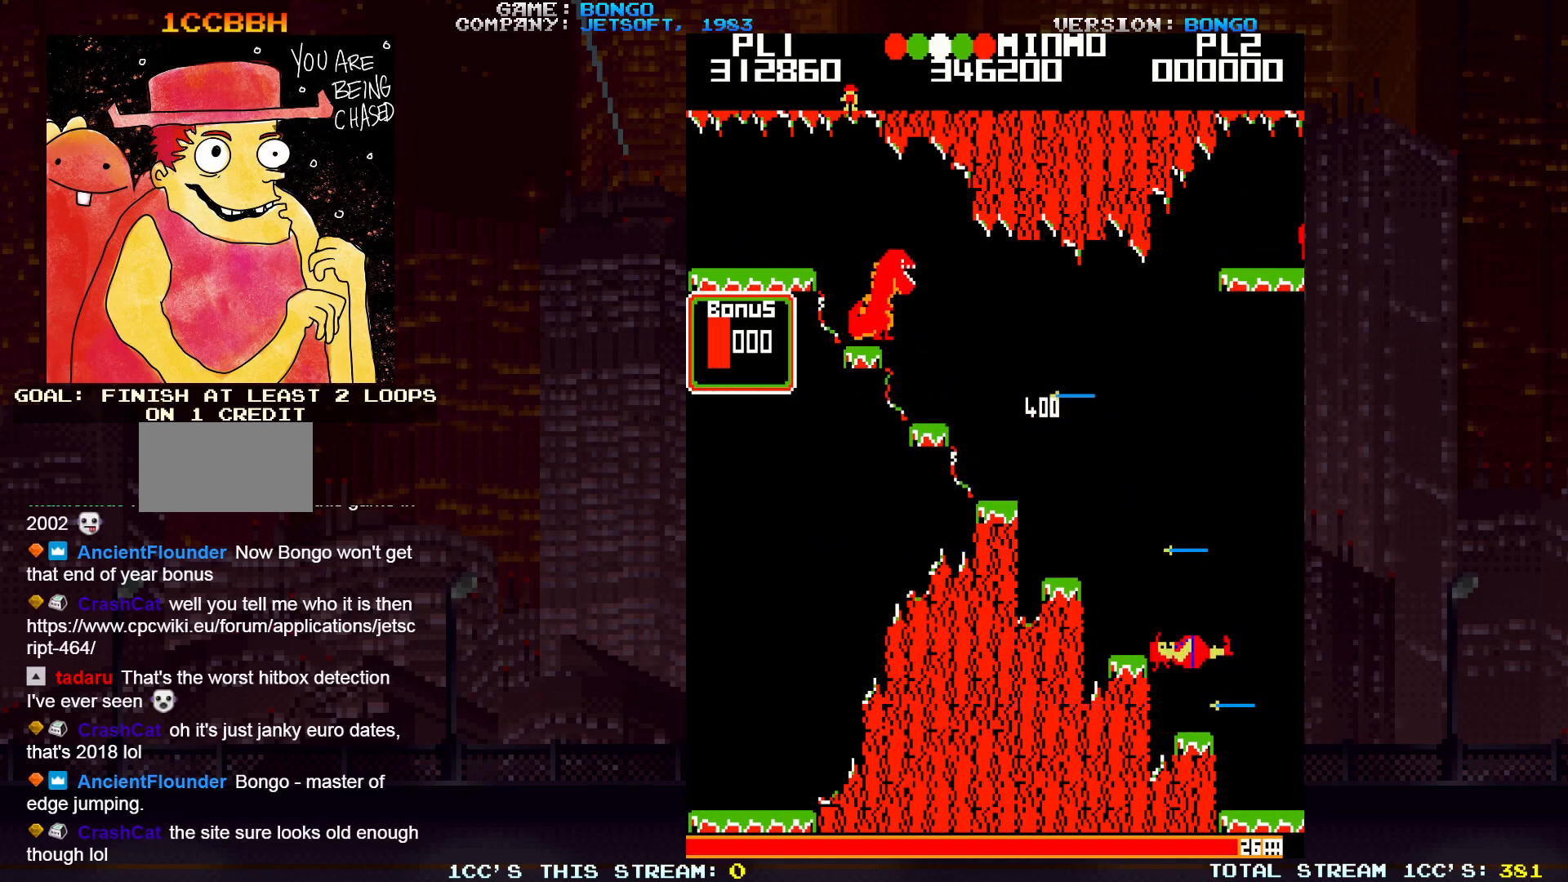
{"buttons": [], "left_stick": "center", "events": [[250, "left_stick", "center"]]}
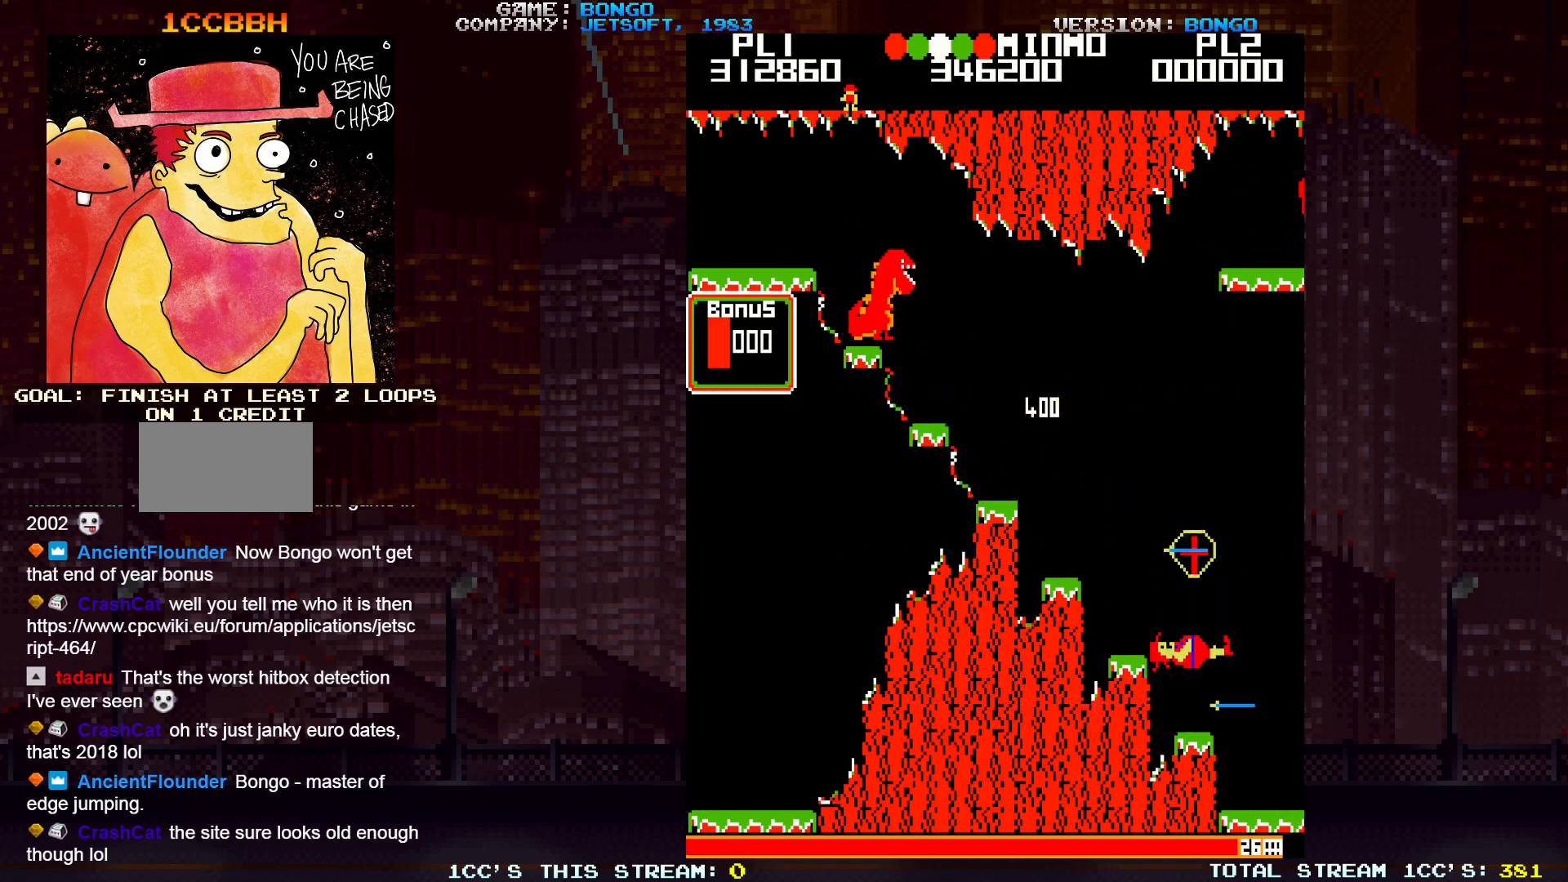
{"buttons": [], "left_stick": "center", "events": []}
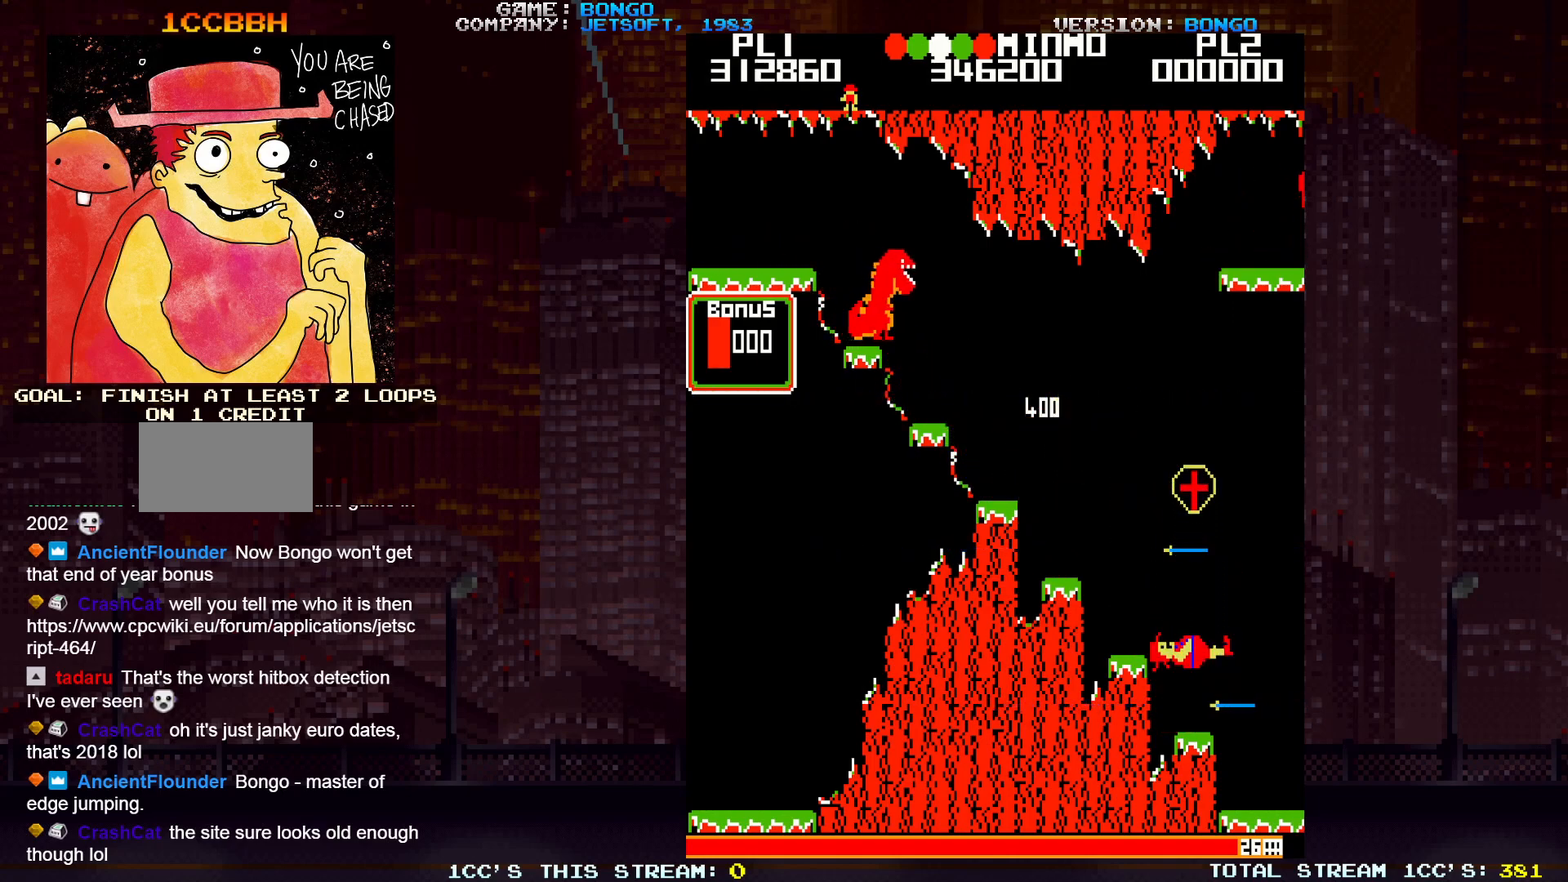
{"buttons": [], "left_stick": "right", "events": [[467, "left_stick", "right"]]}
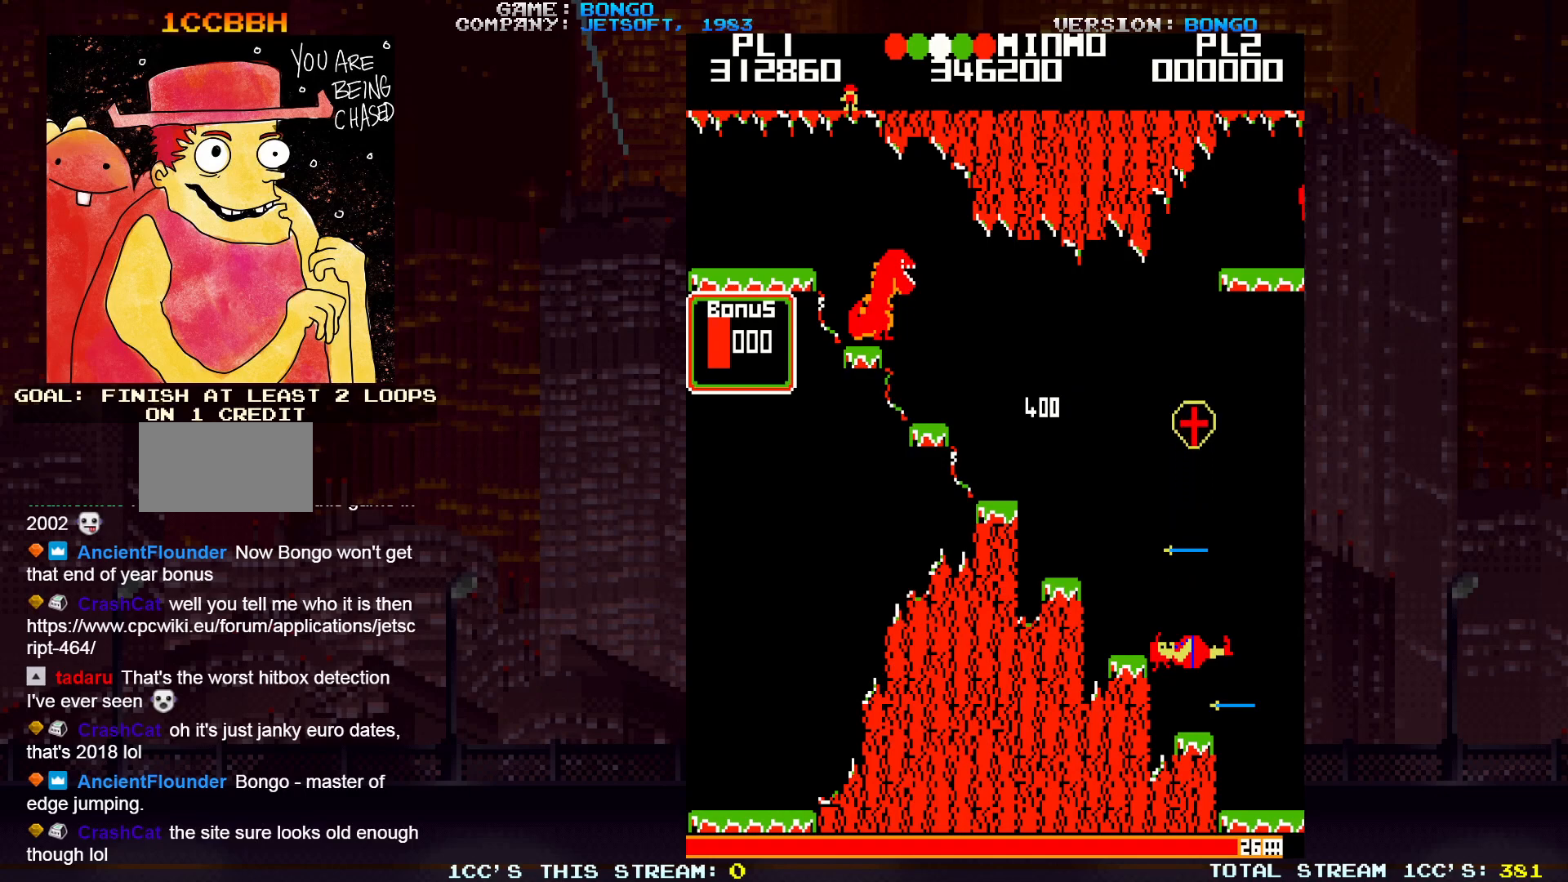
{"buttons": [], "left_stick": "right", "events": []}
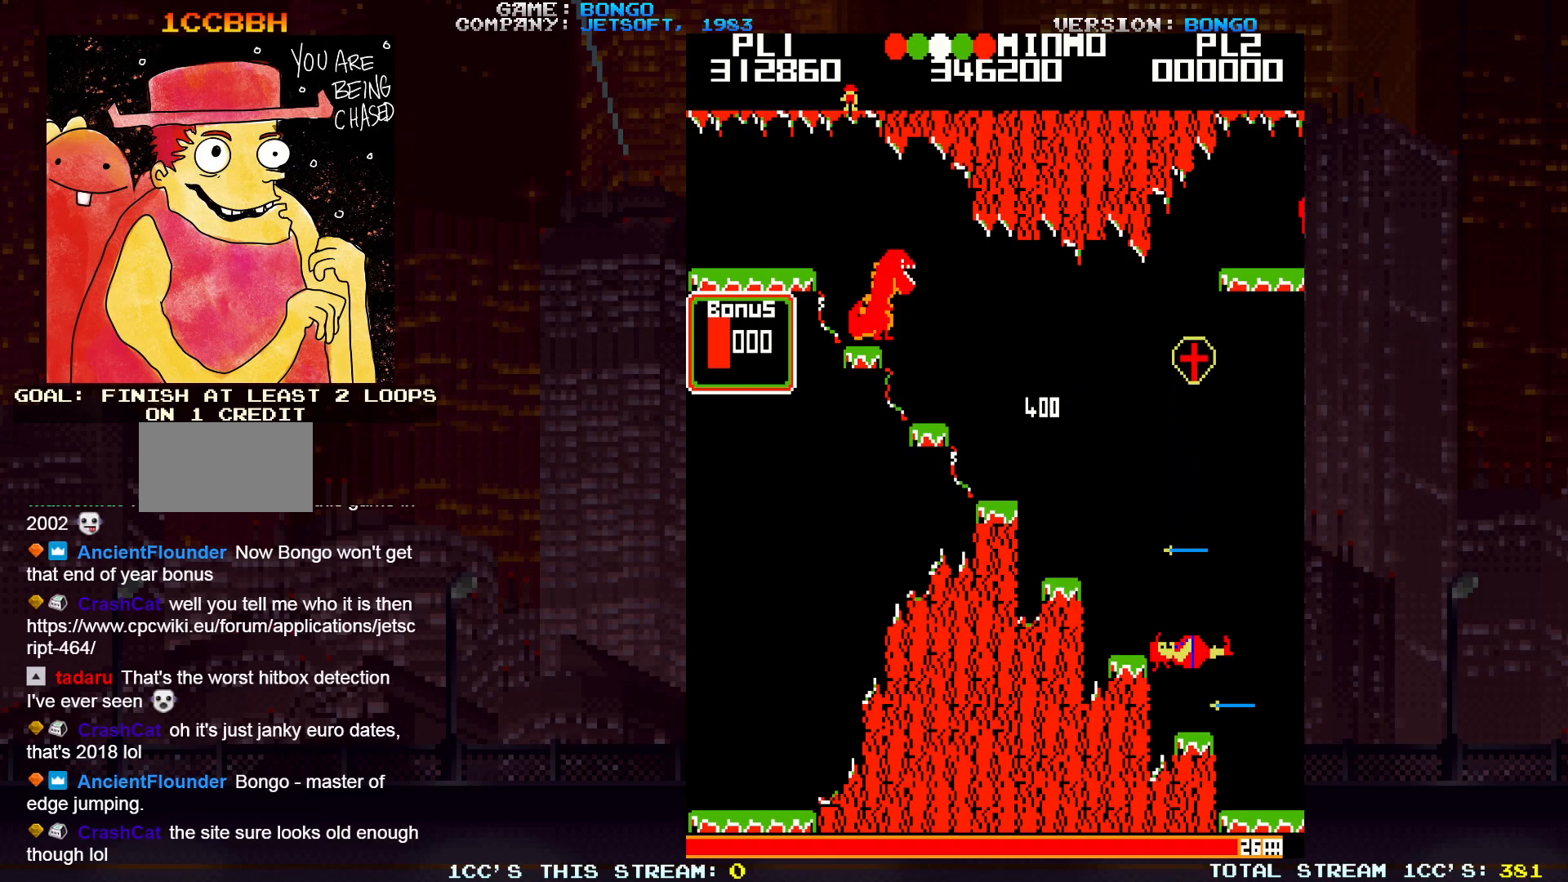
{"buttons": [], "left_stick": "right", "events": []}
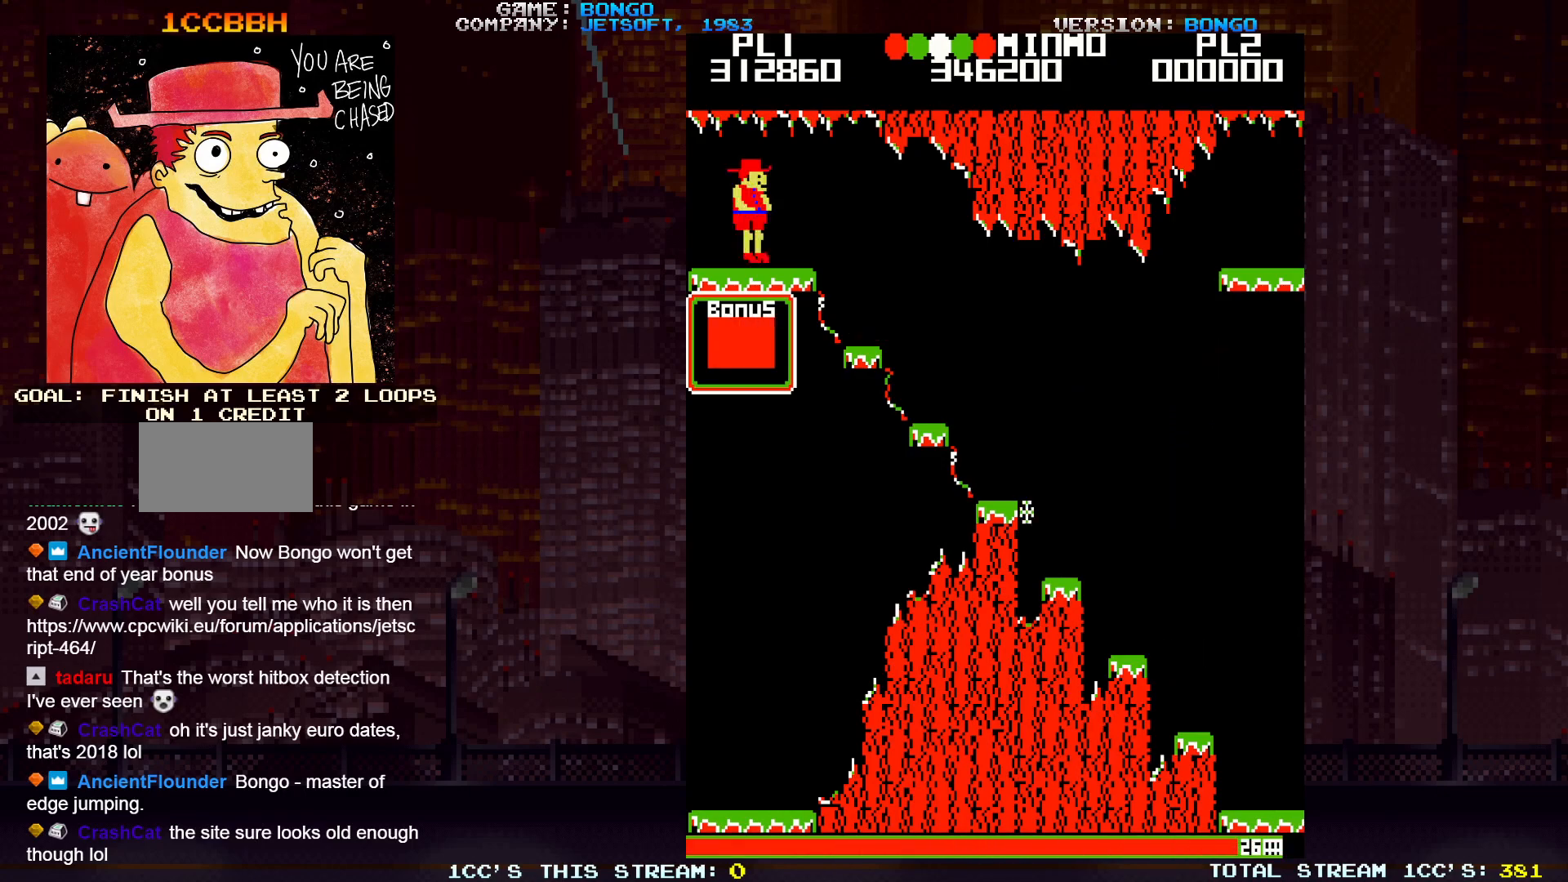
{"buttons": [], "left_stick": "right", "events": []}
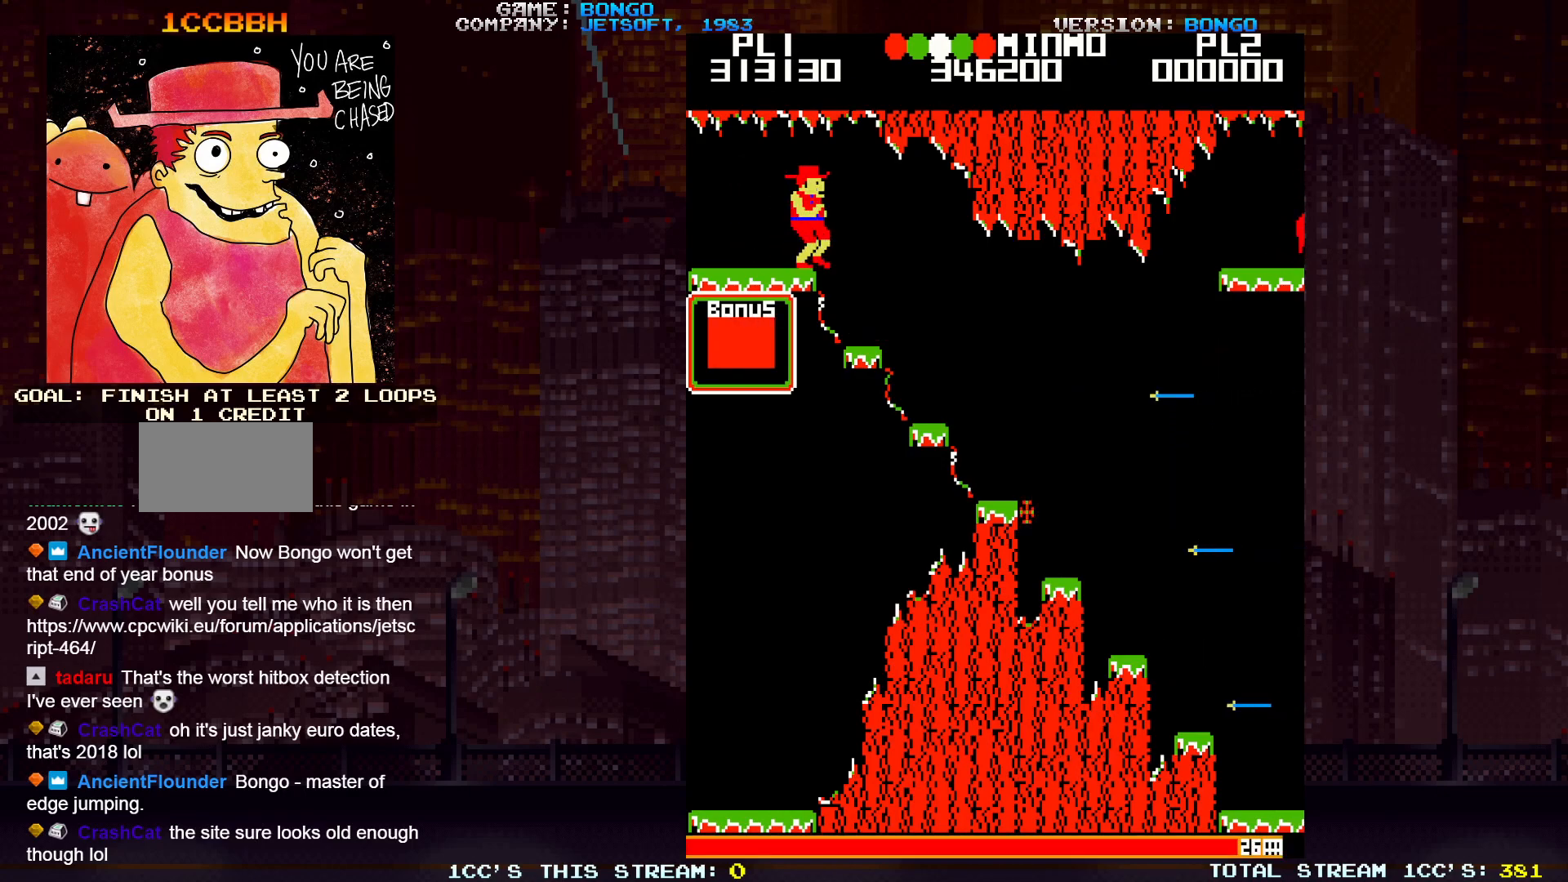
{"buttons": [], "left_stick": "center", "events": [[467, "left_stick", "center"]]}
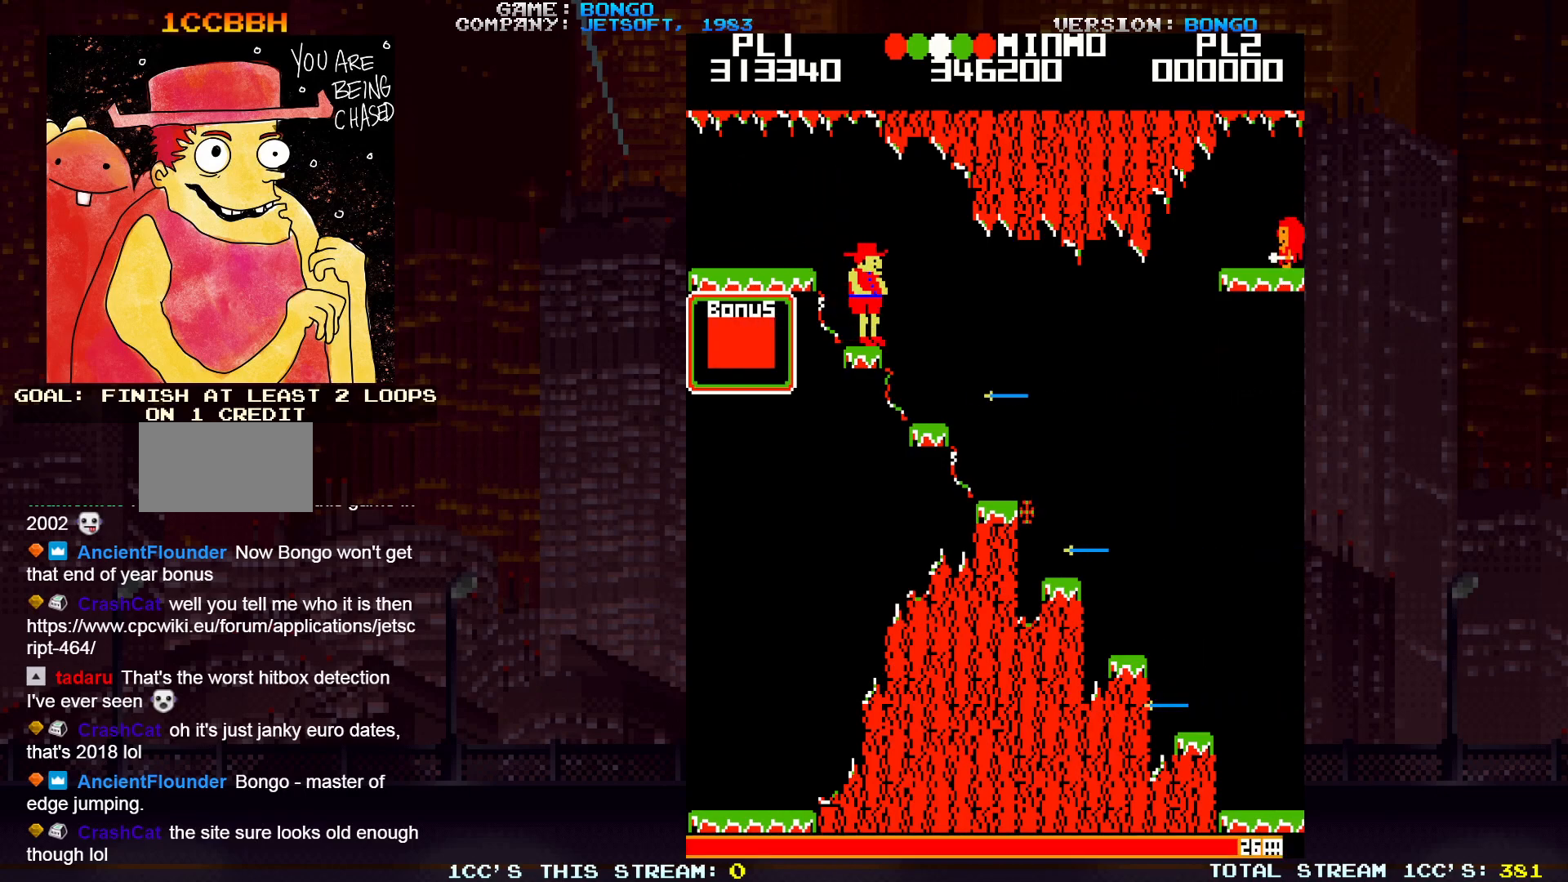
{"buttons": [], "left_stick": "right", "events": [[300, "left_stick", "right"]]}
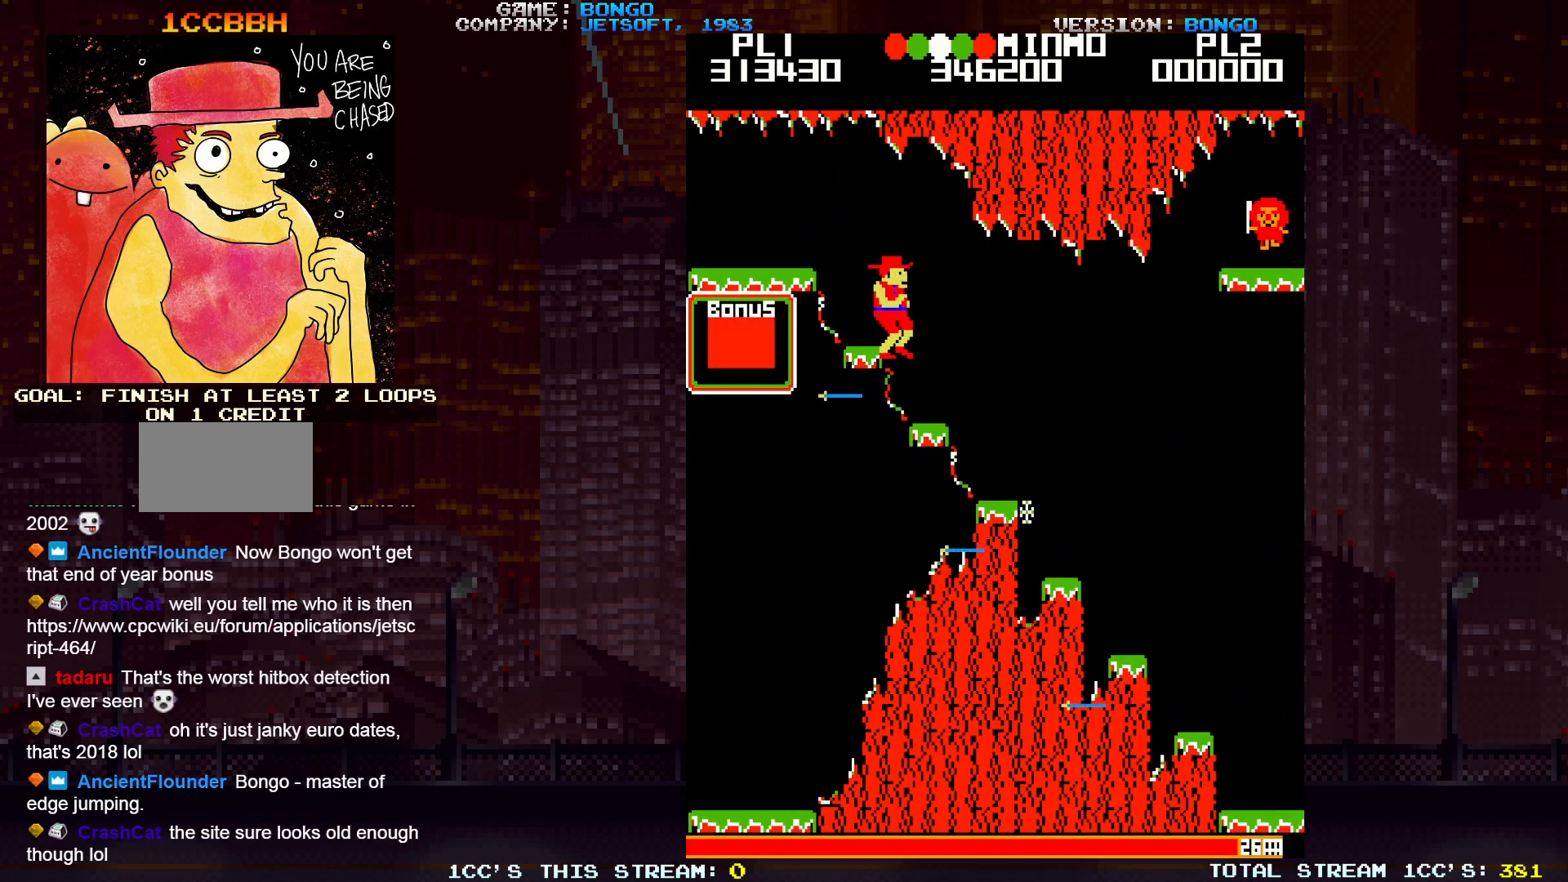
{"buttons": [], "left_stick": "right", "events": []}
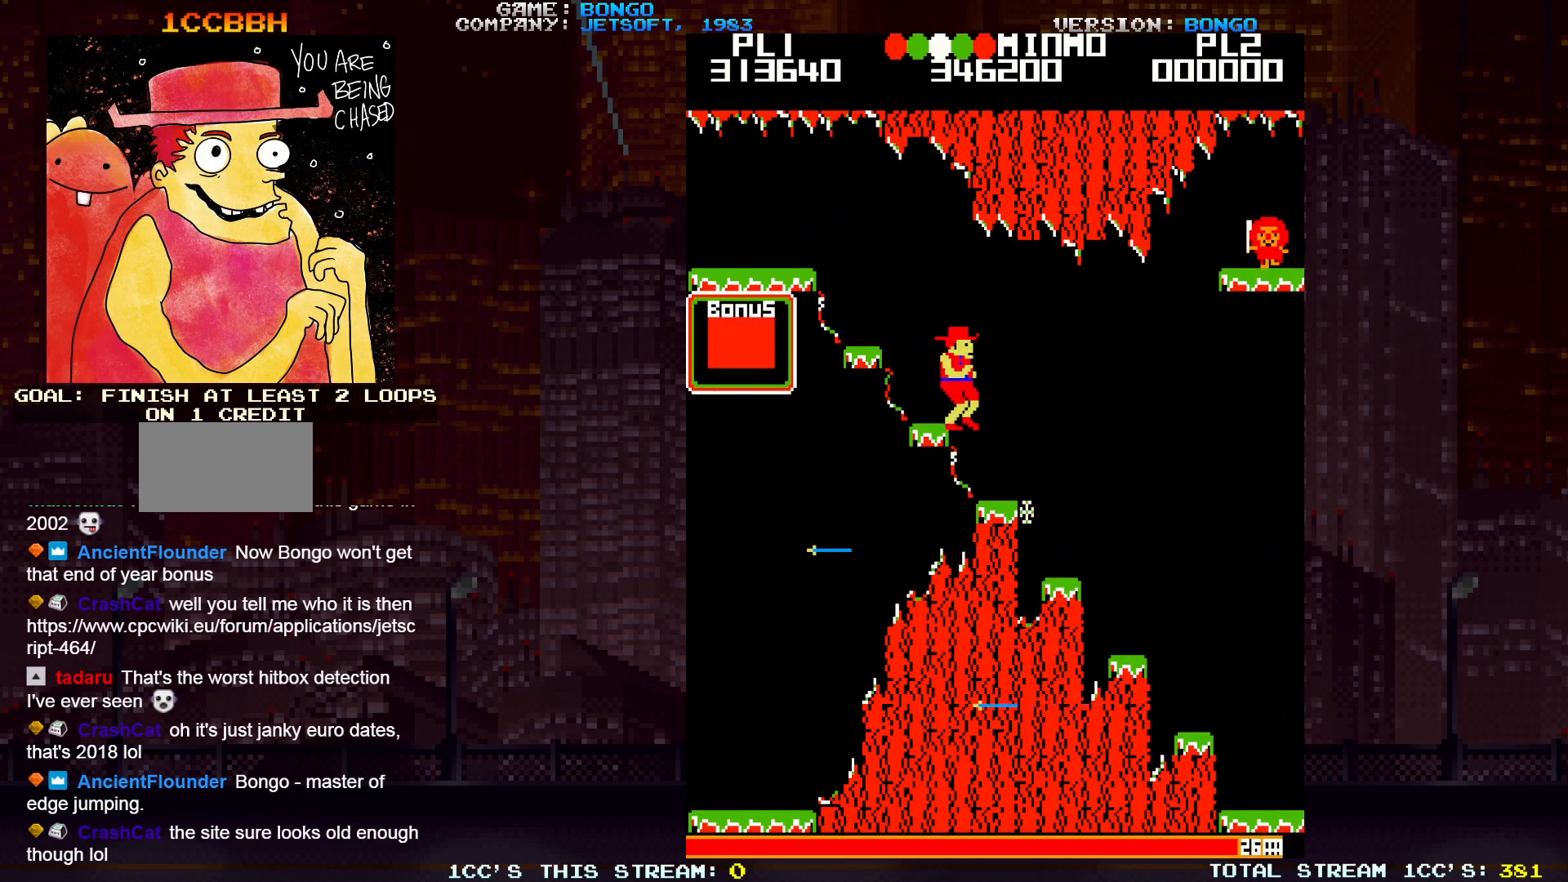
{"buttons": [], "left_stick": "right", "events": []}
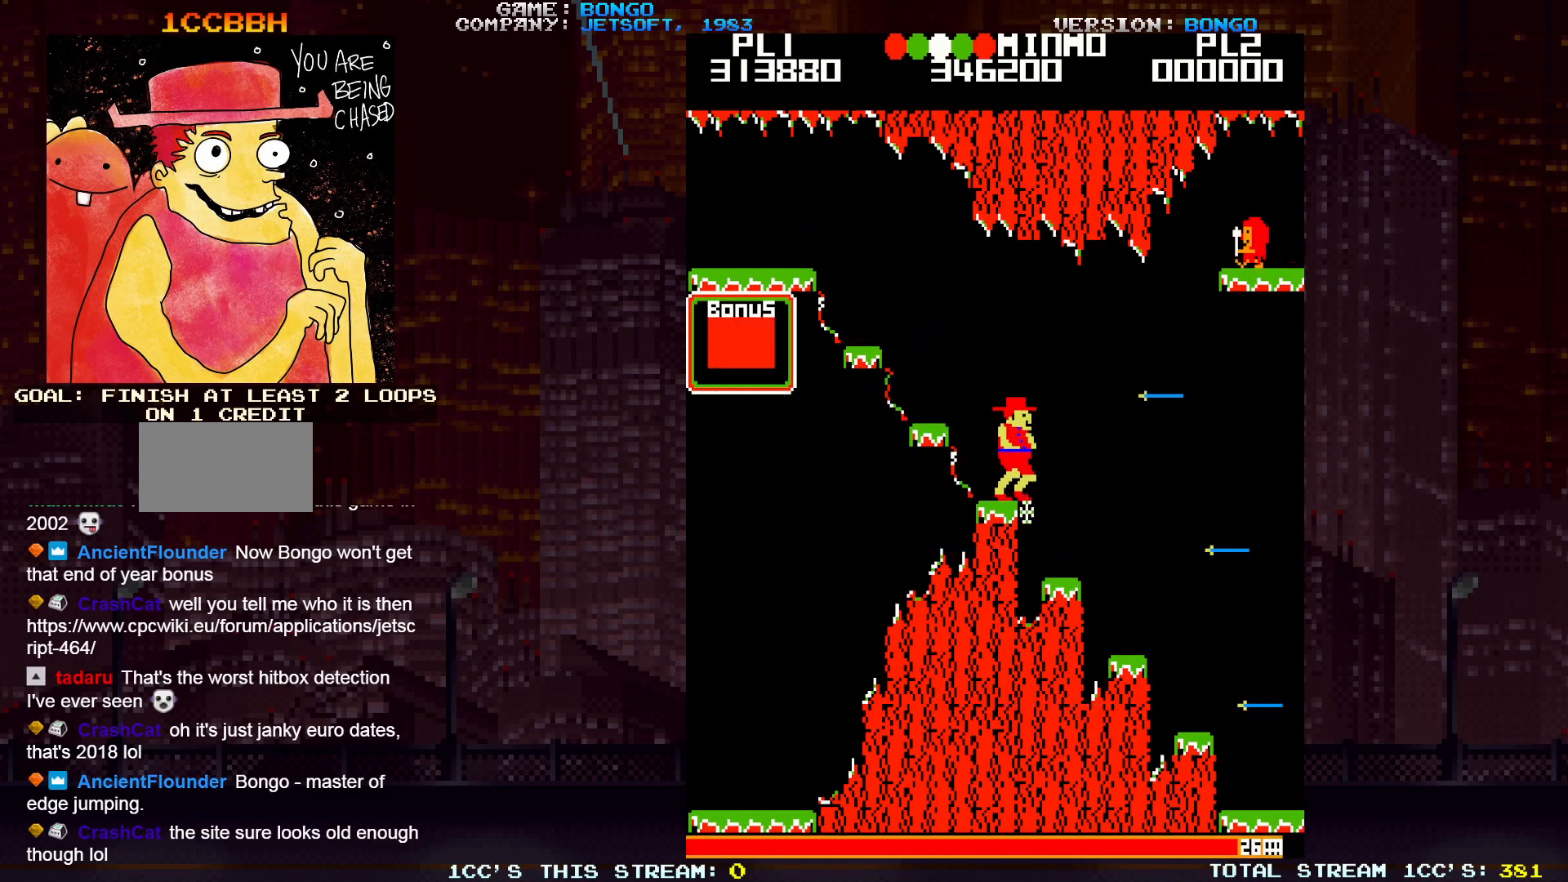
{"buttons": ["SQUARE"], "left_stick": "center", "events": [[317, "left_stick", "center"], [400, "SQUARE", "down"]]}
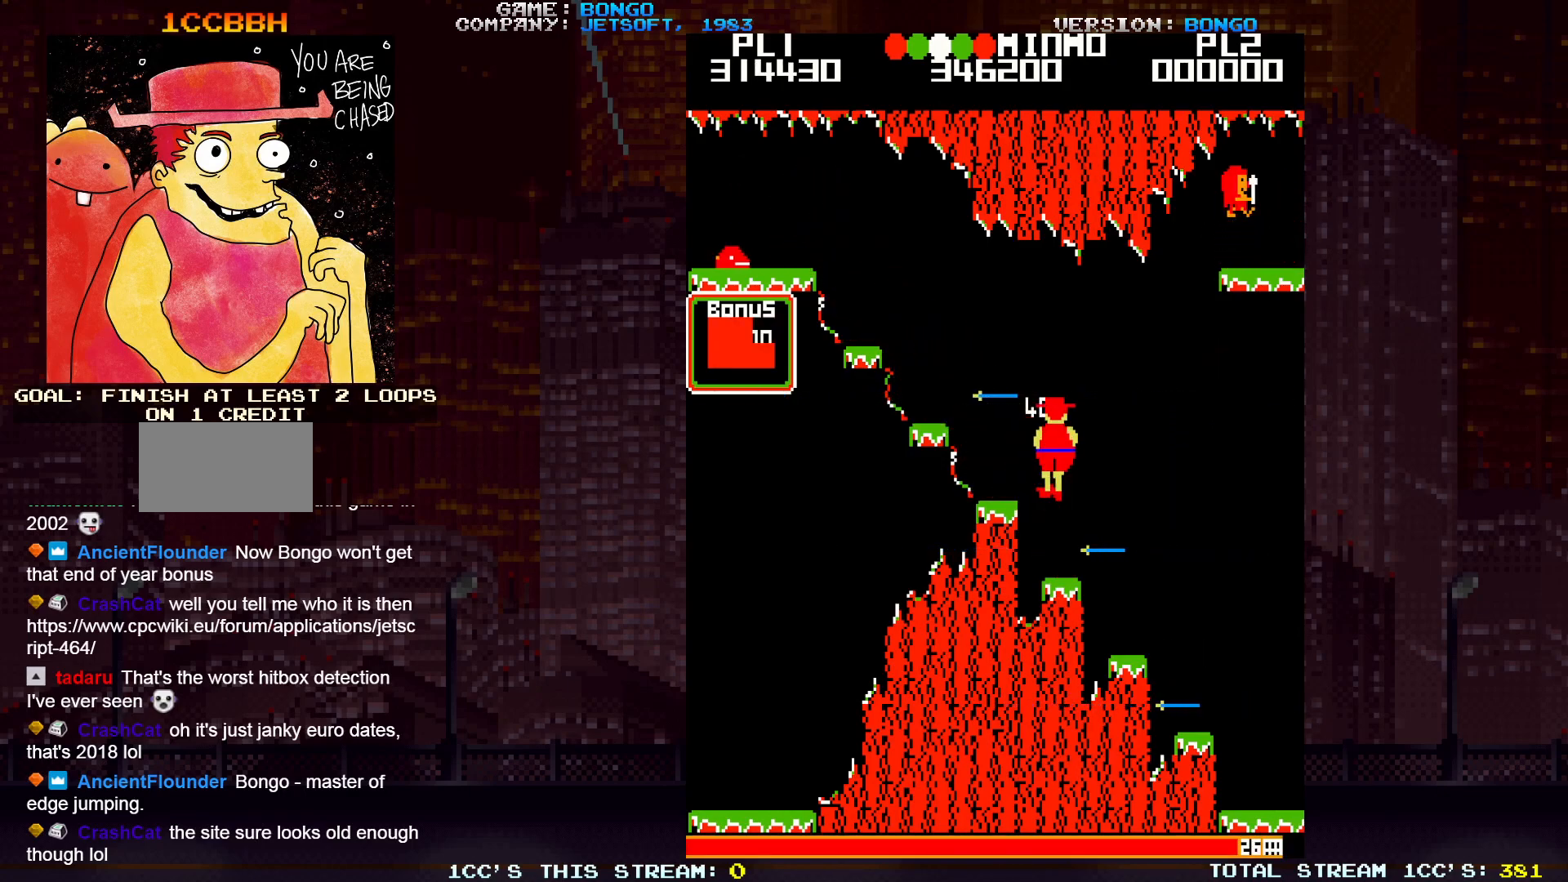
{"buttons": [], "left_stick": "center", "events": [[17, "SQUARE", "up"], [17, "left_stick", "right"], [267, "left_stick", "center"]]}
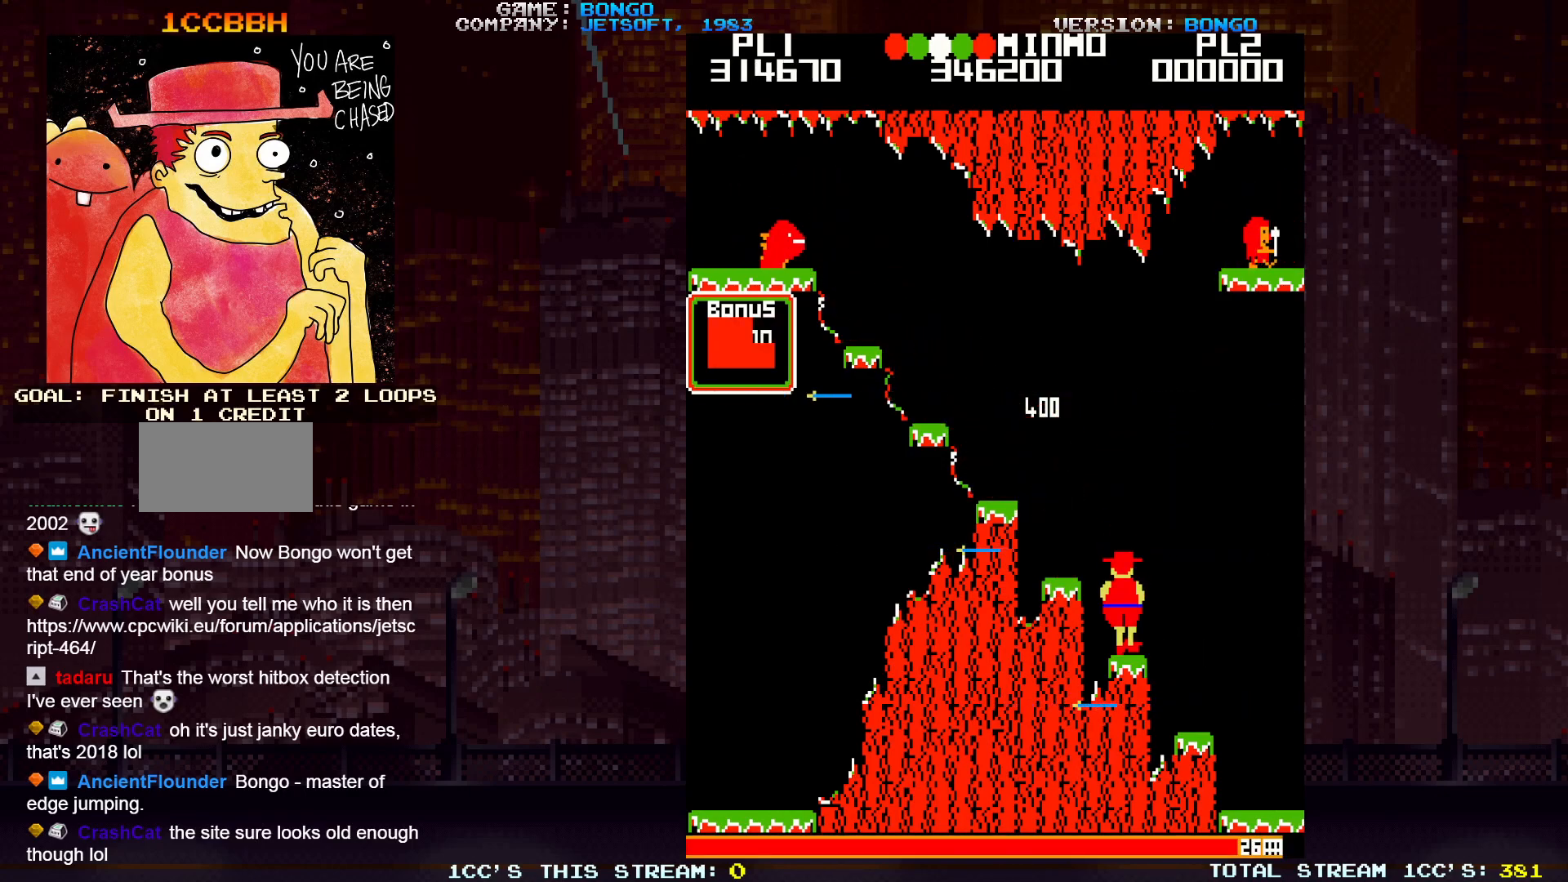
{"buttons": [], "left_stick": "center", "events": [[50, "left_stick", "right"], [500, "left_stick", "center"]]}
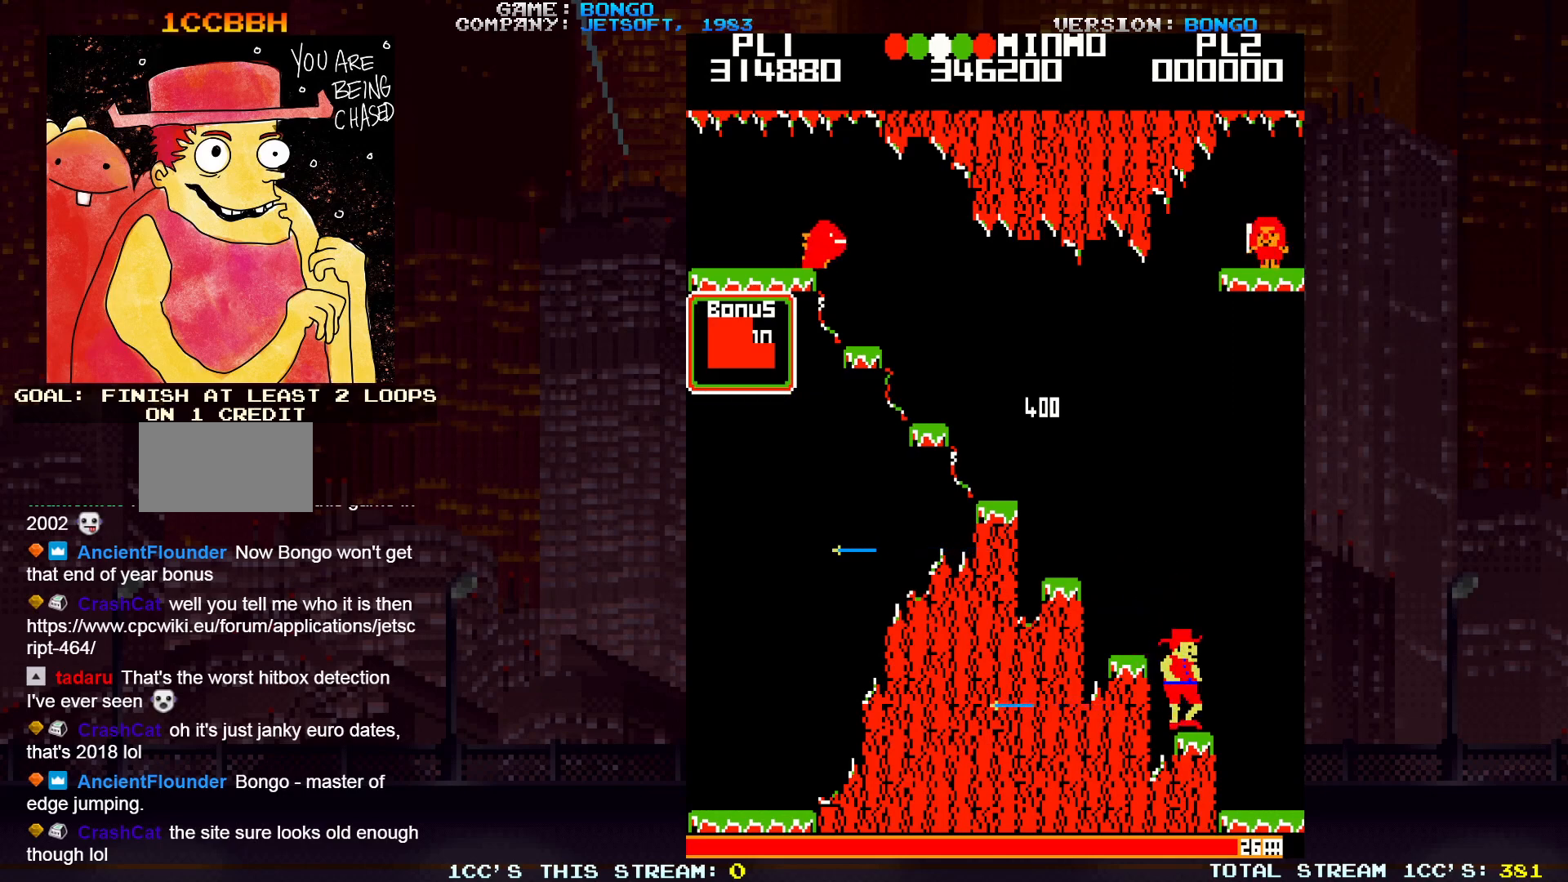
{"buttons": [], "left_stick": "center", "events": []}
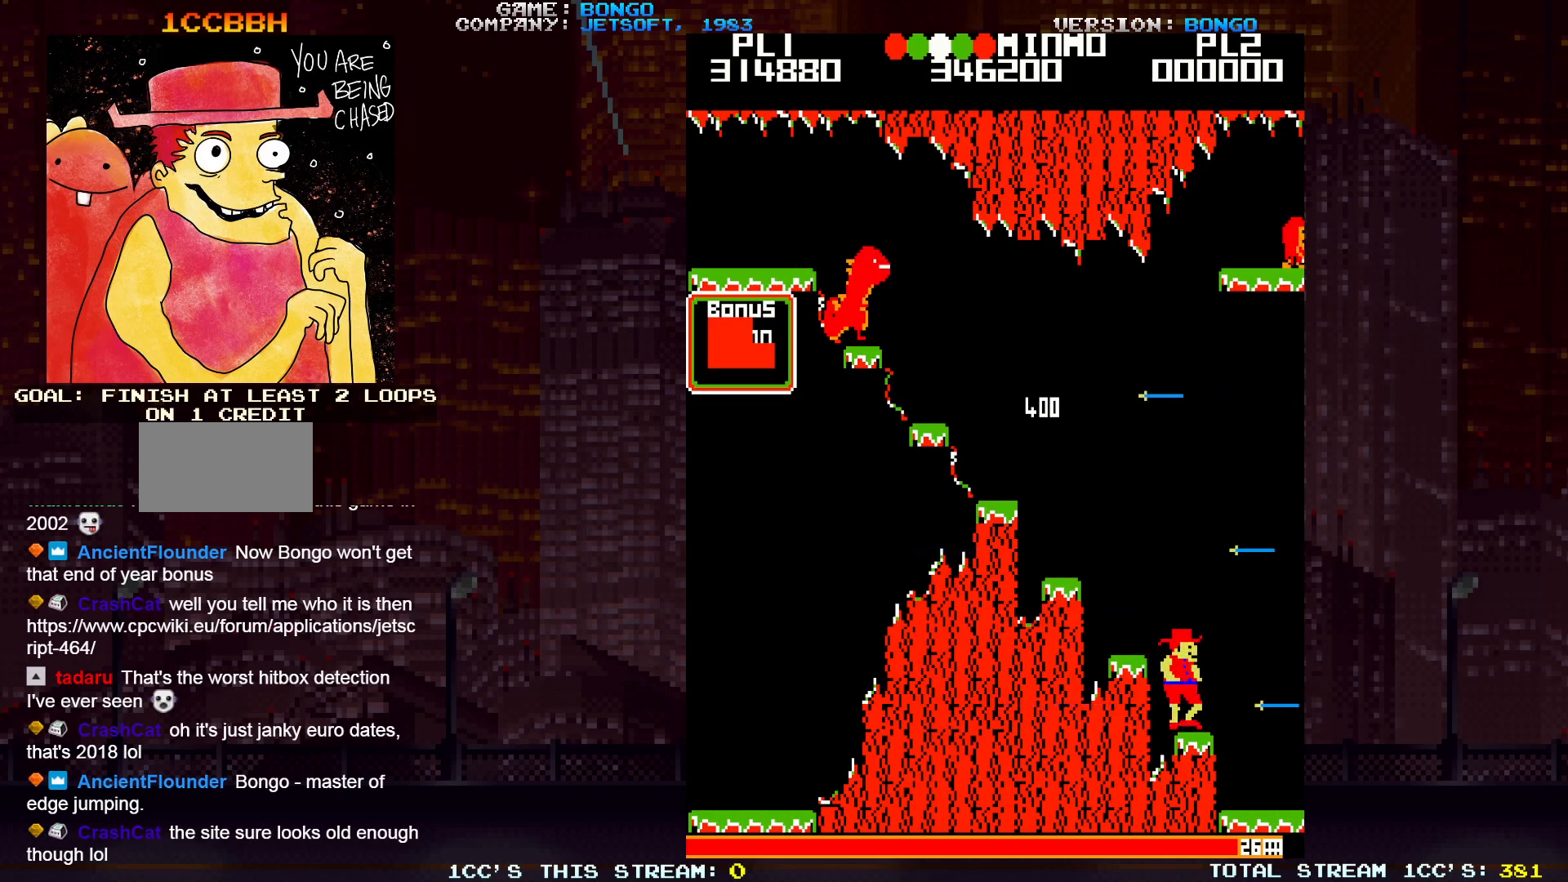
{"buttons": [], "left_stick": "right", "events": [[183, "left_stick", "right"], [200, "SQUARE", "down"], [383, "SQUARE", "up"]]}
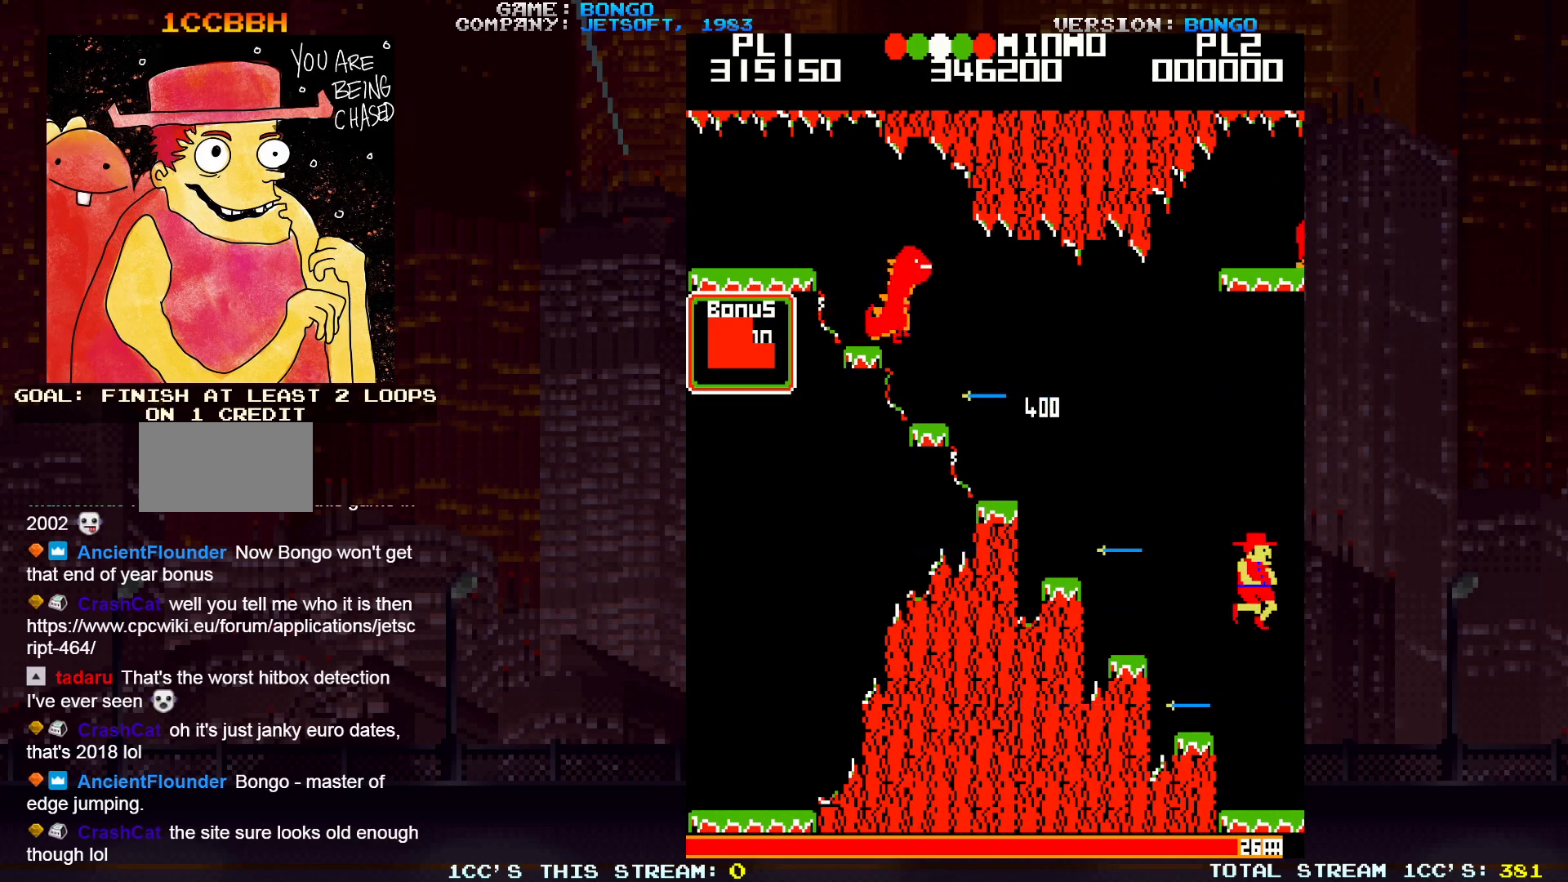
{"buttons": [], "left_stick": "right", "events": []}
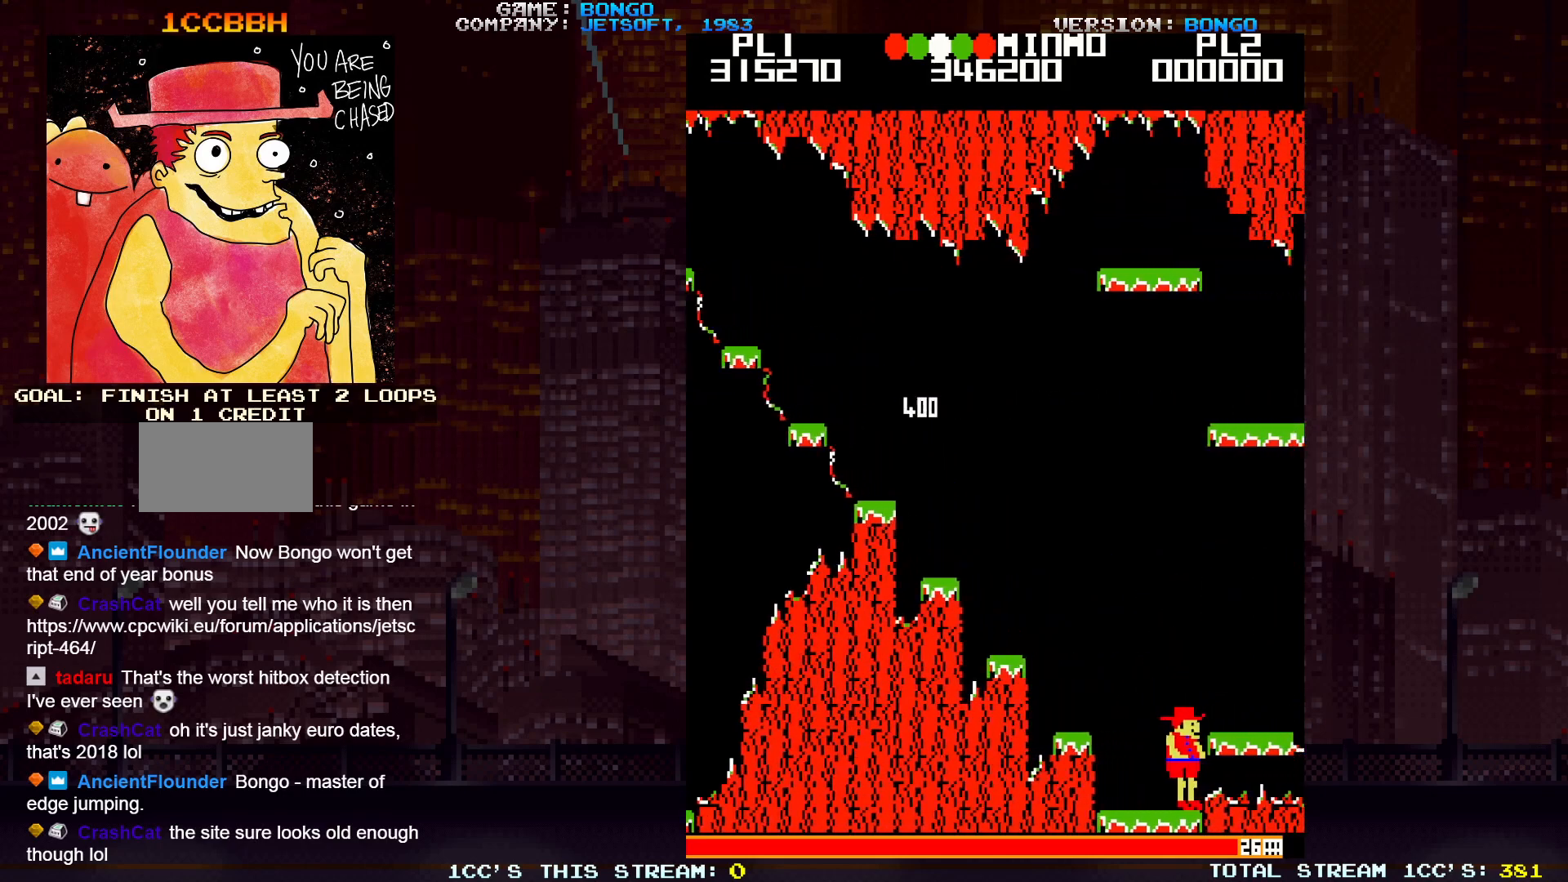
{"buttons": [], "left_stick": "center", "events": [[17, "left_stick", "center"]]}
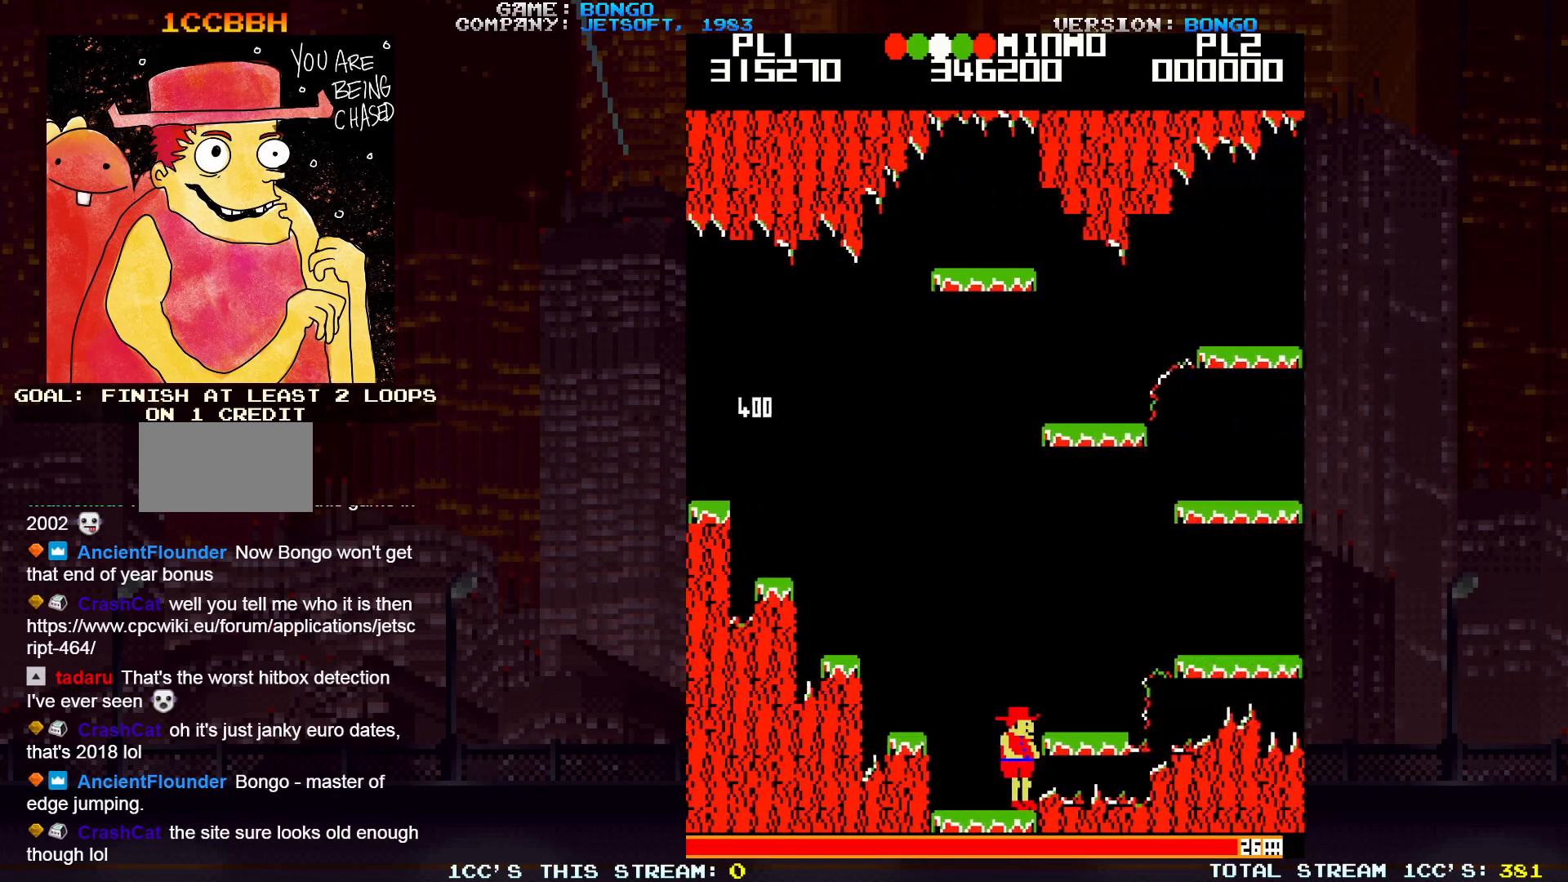
{"buttons": [], "left_stick": "right", "events": [[250, "left_stick", "right"]]}
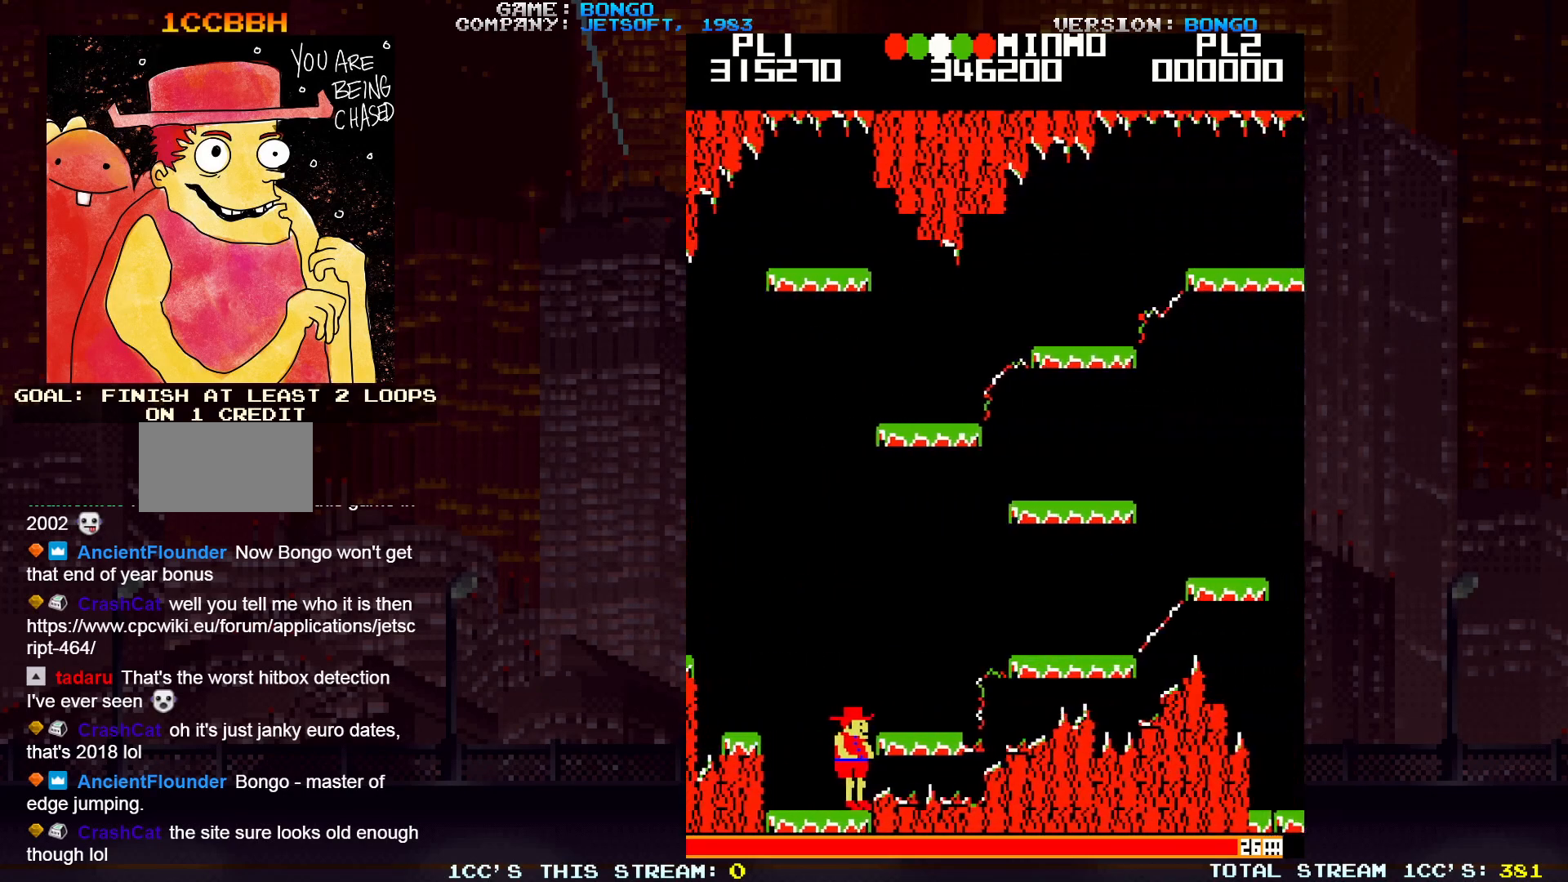
{"buttons": [], "left_stick": "right", "events": []}
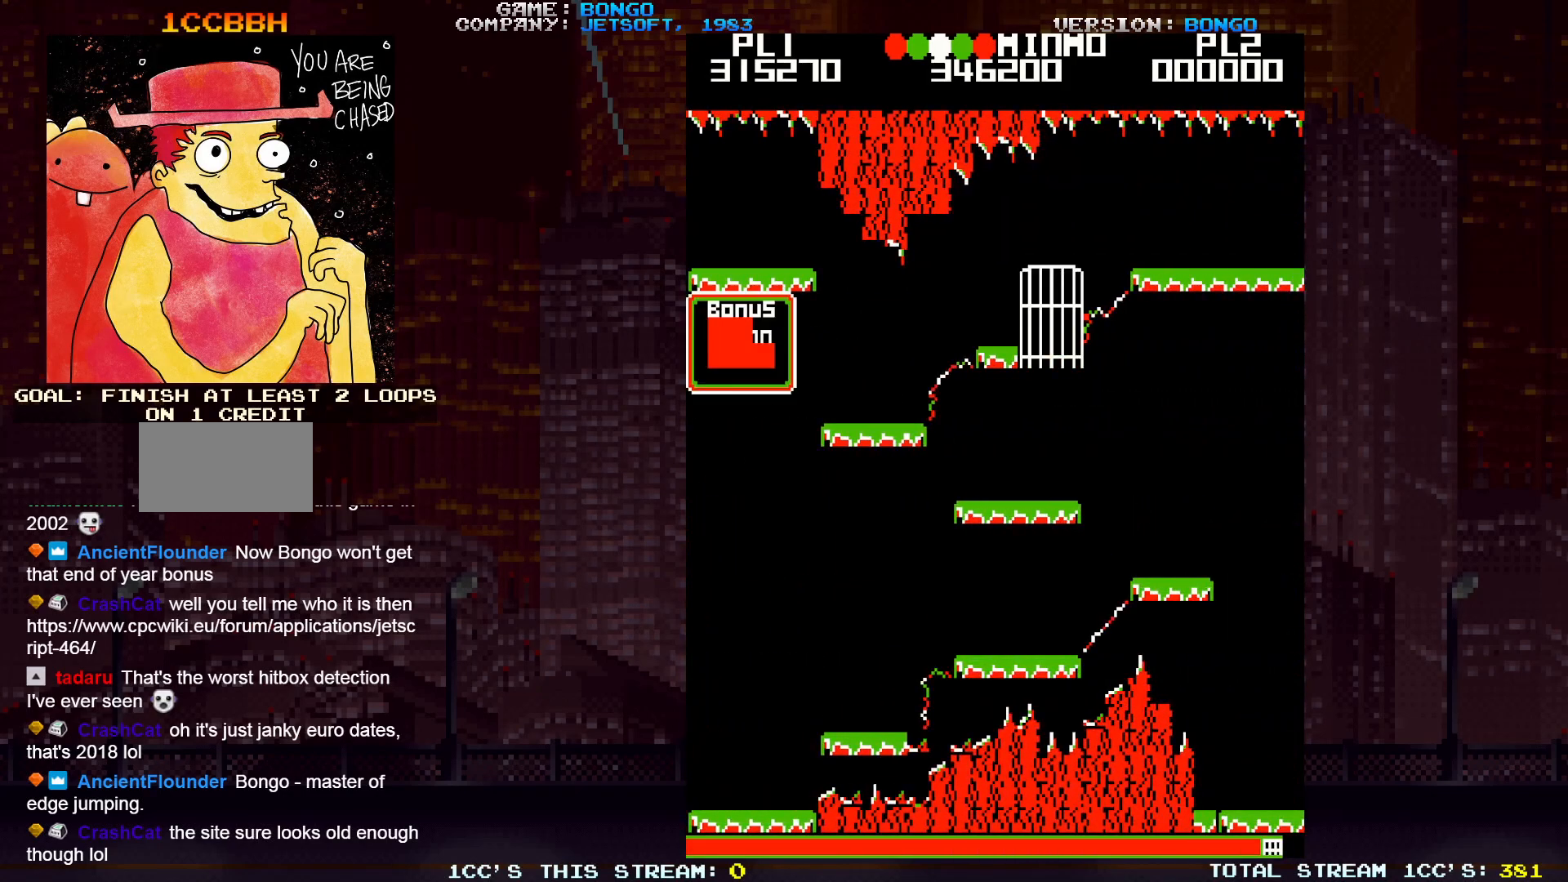
{"buttons": [], "left_stick": "right", "events": [[267, "SQUARE", "down"], [400, "SQUARE", "up"]]}
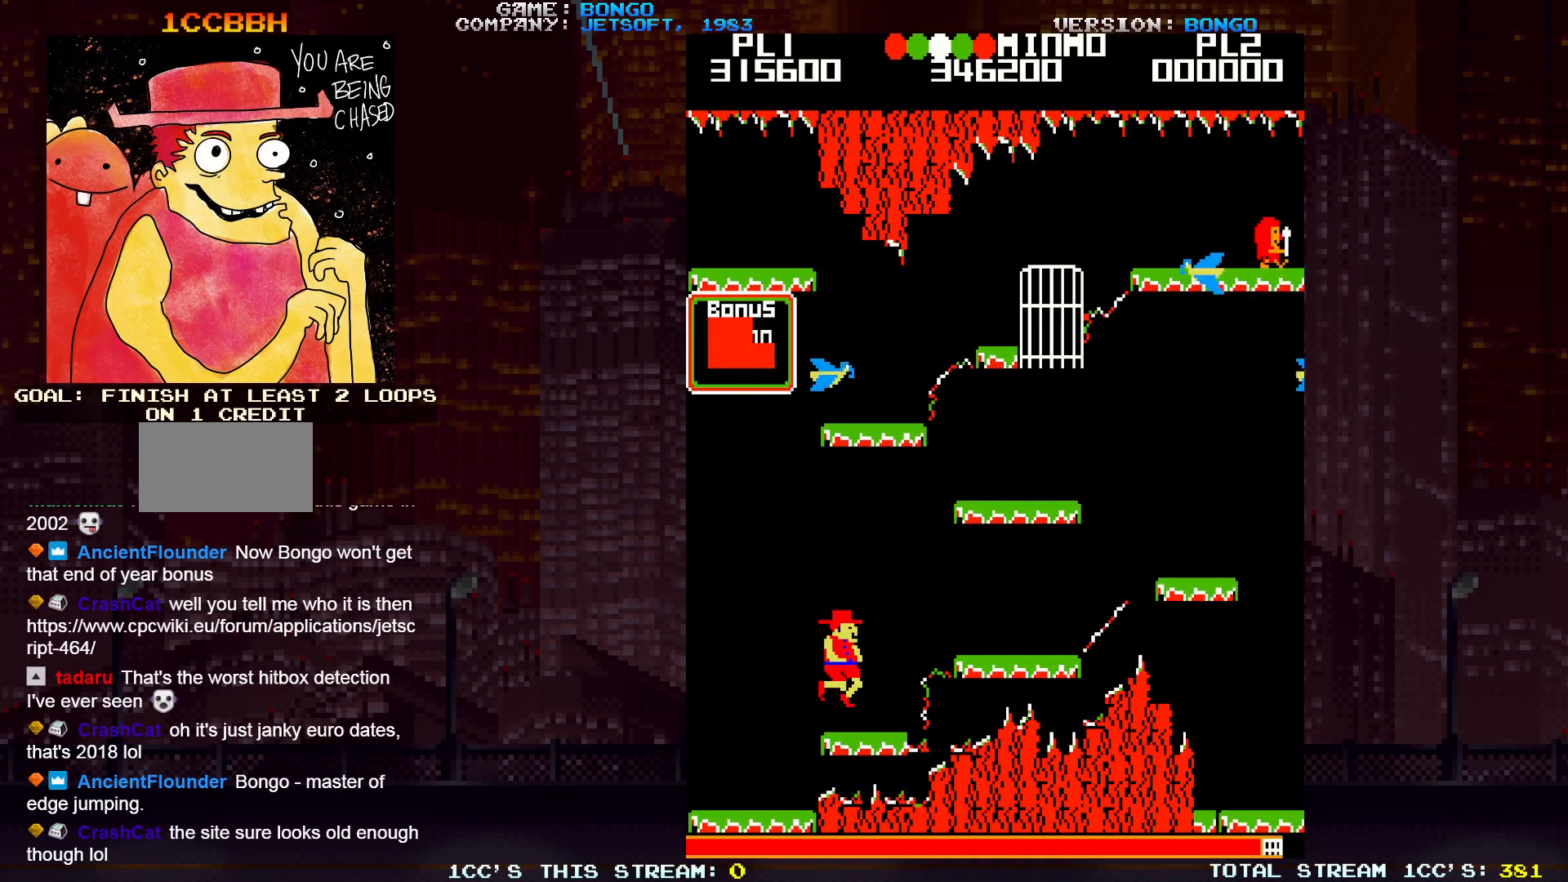
{"buttons": [], "left_stick": "right", "events": [[317, "SQUARE", "down"], [483, "SQUARE", "up"]]}
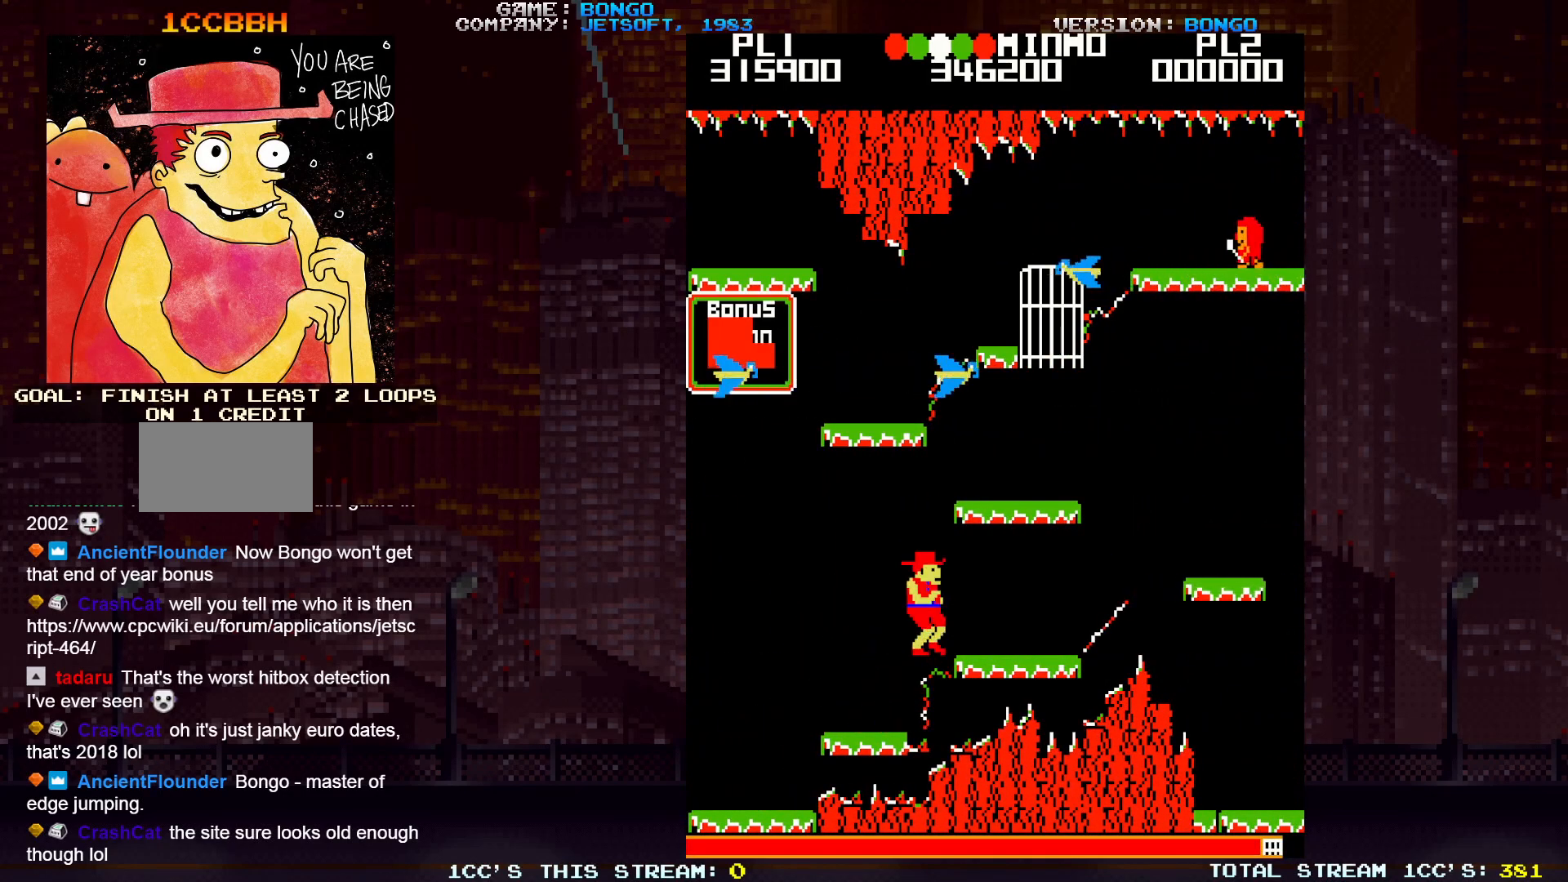
{"buttons": [], "left_stick": "right", "events": []}
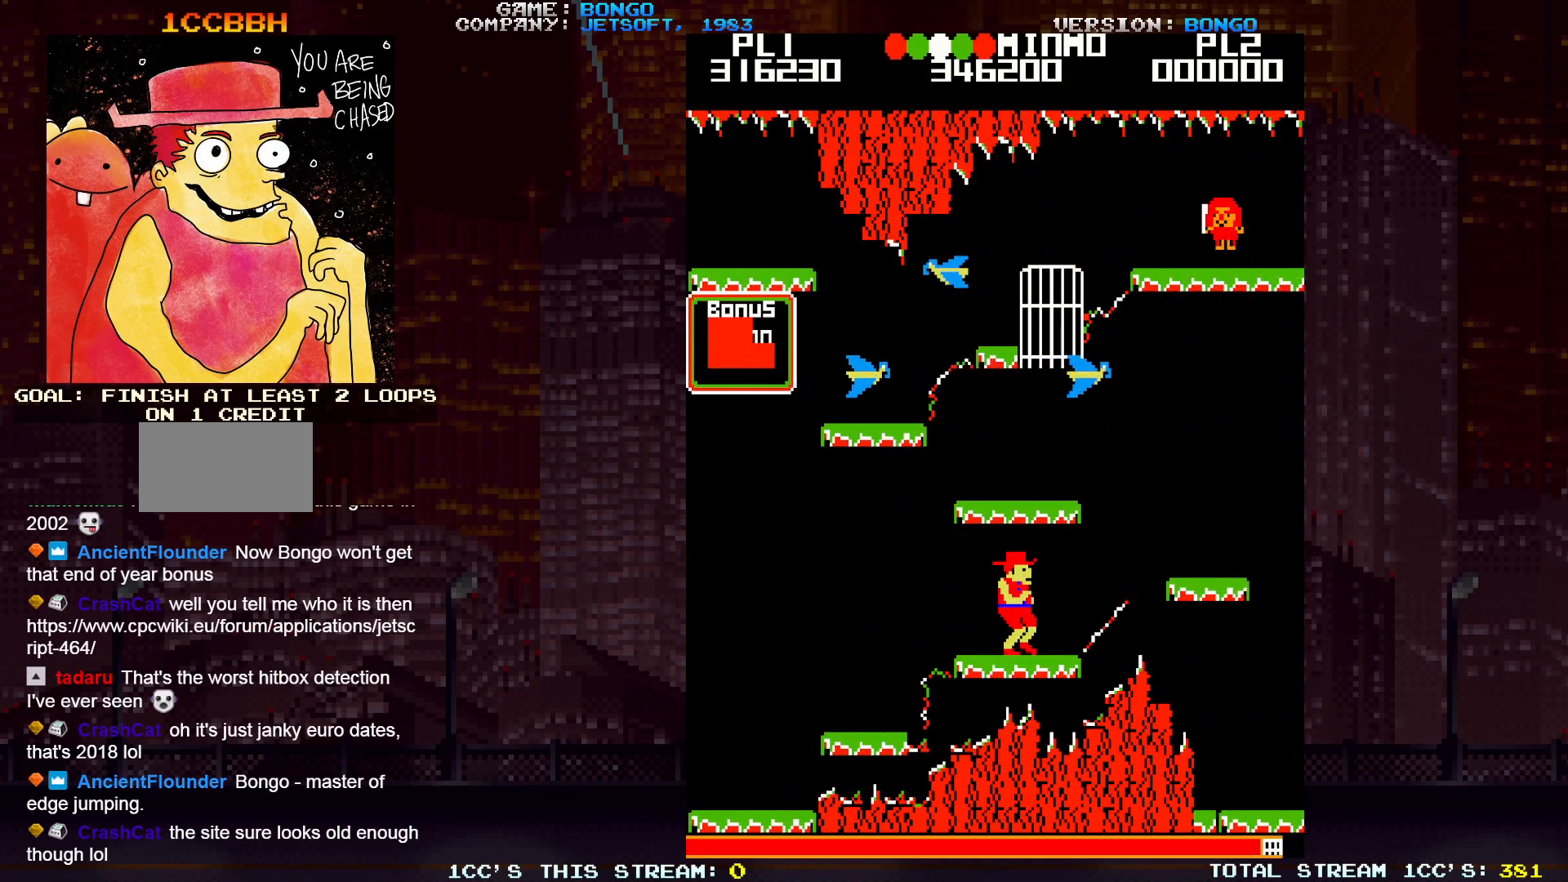
{"buttons": ["SQUARE"], "left_stick": "right", "events": [[483, "SQUARE", "down"]]}
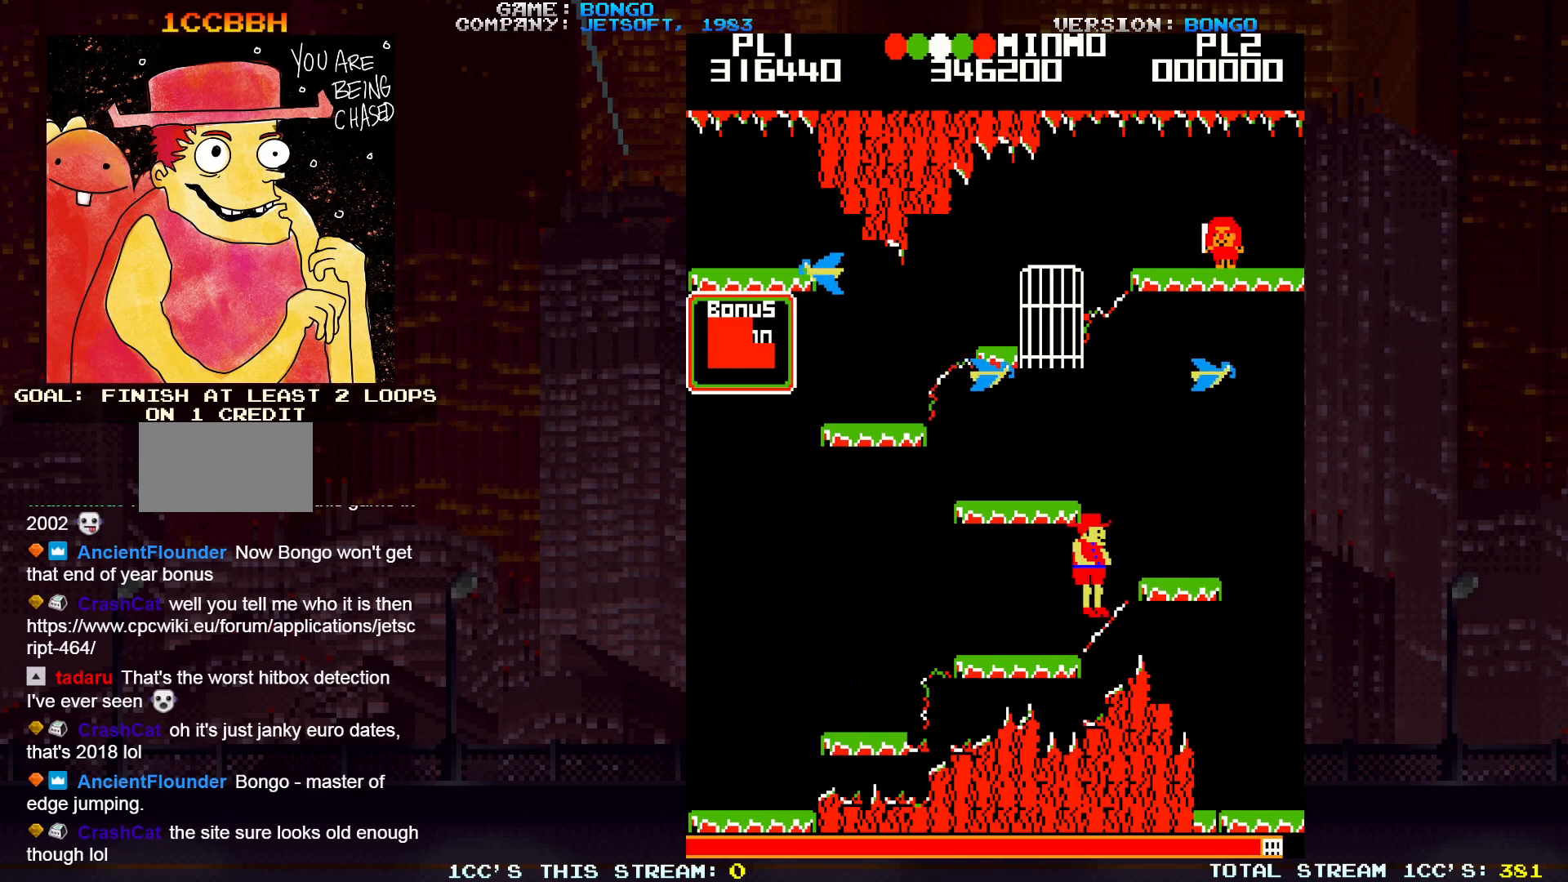
{"buttons": ["SQUARE"], "left_stick": "left", "events": [[150, "SQUARE", "up"], [367, "left_stick", "center"], [417, "left_stick", "left"], [467, "SQUARE", "down"]]}
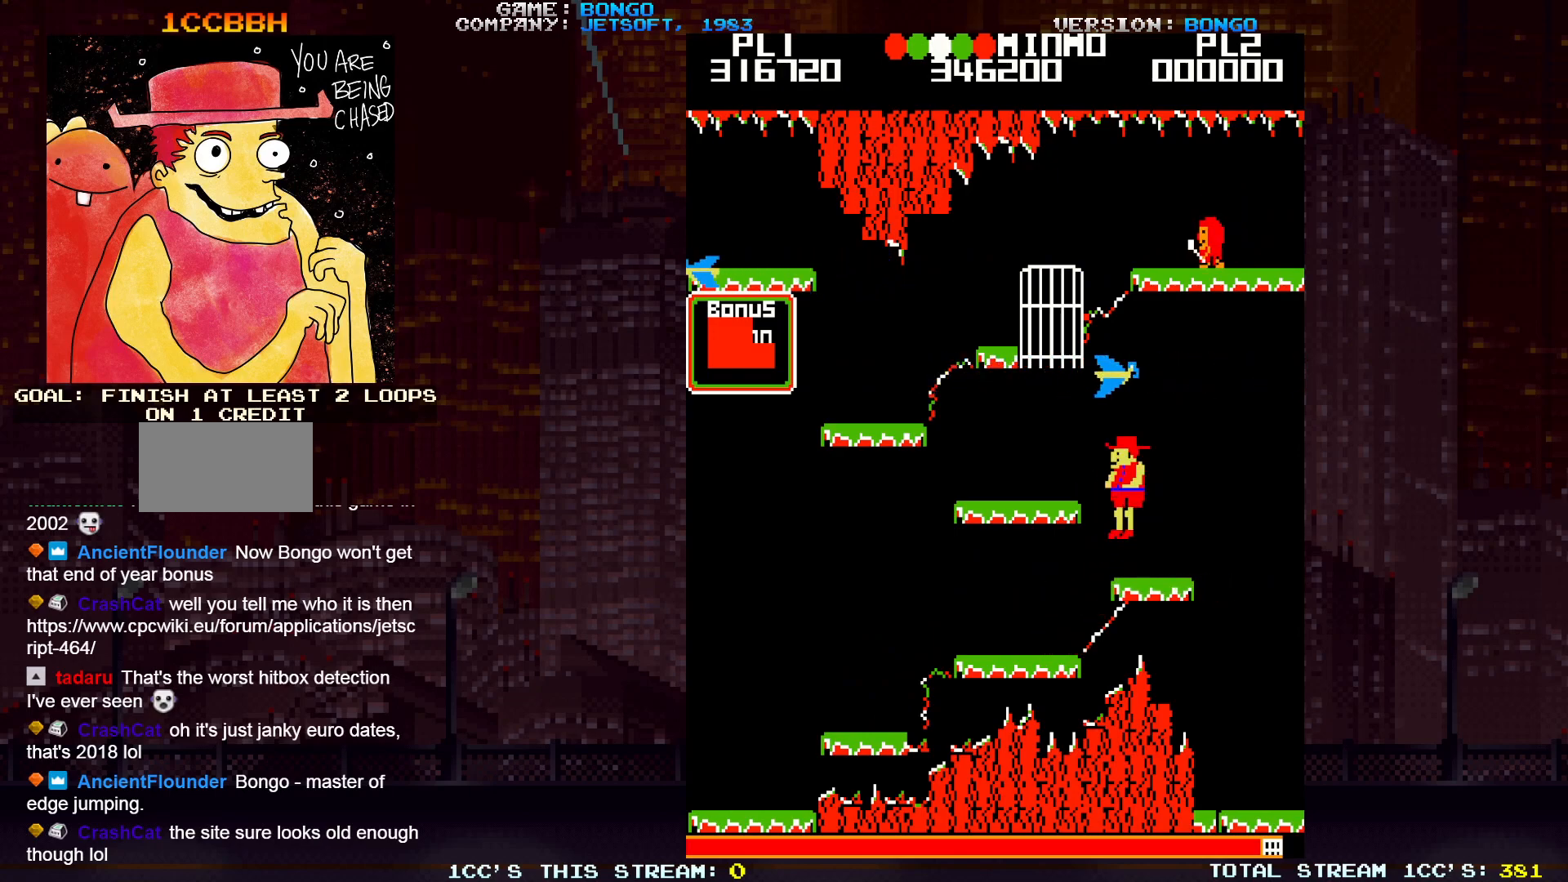
{"buttons": [], "left_stick": "left", "events": [[117, "SQUARE", "up"]]}
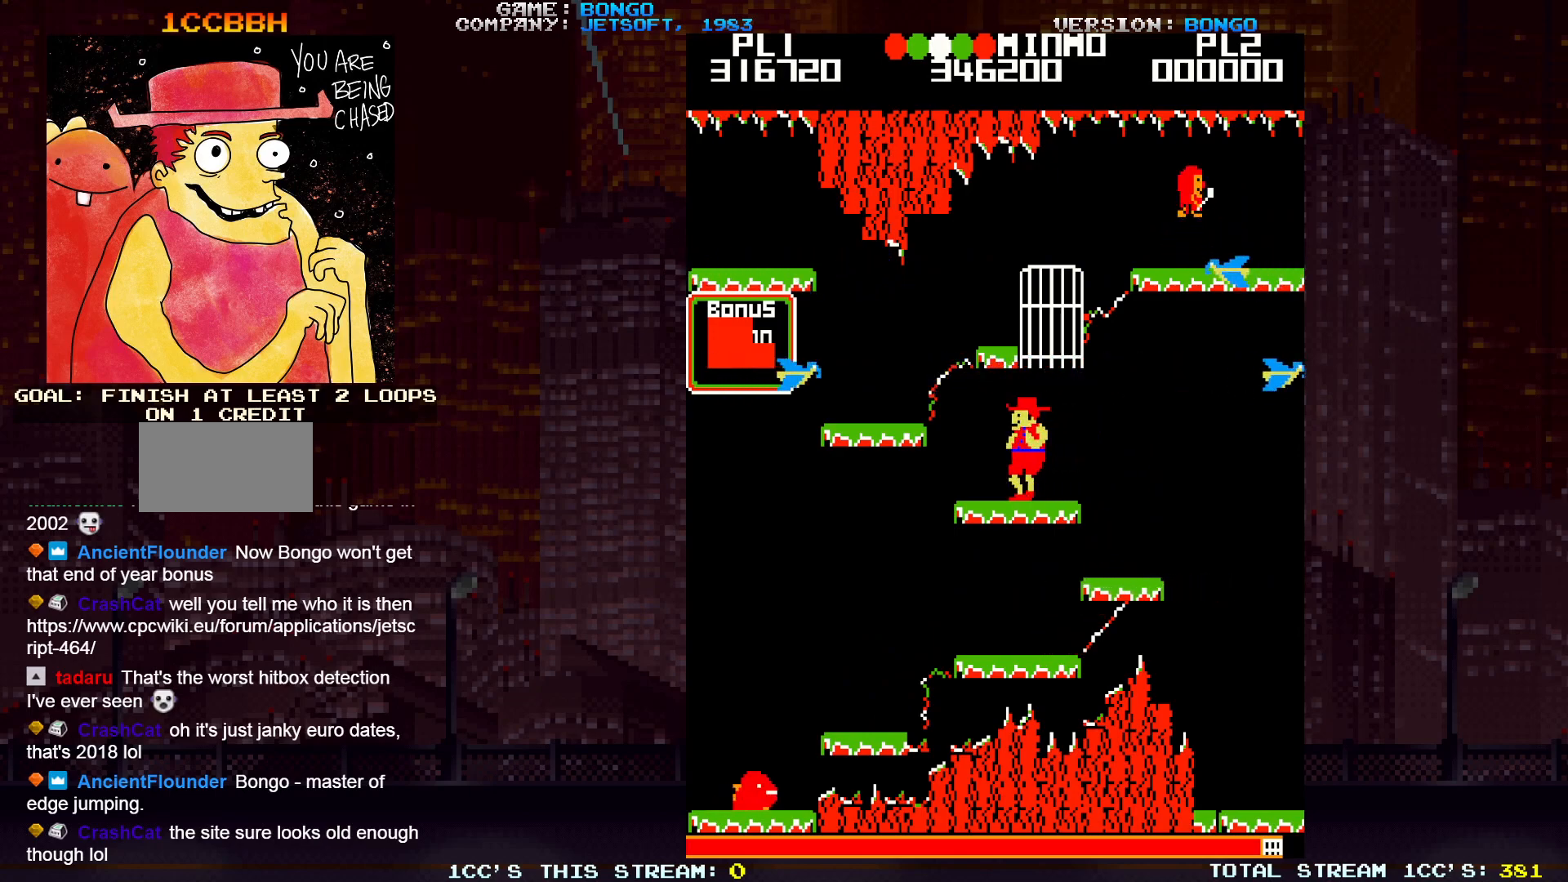
{"buttons": [], "left_stick": "center", "events": [[333, "left_stick", "center"]]}
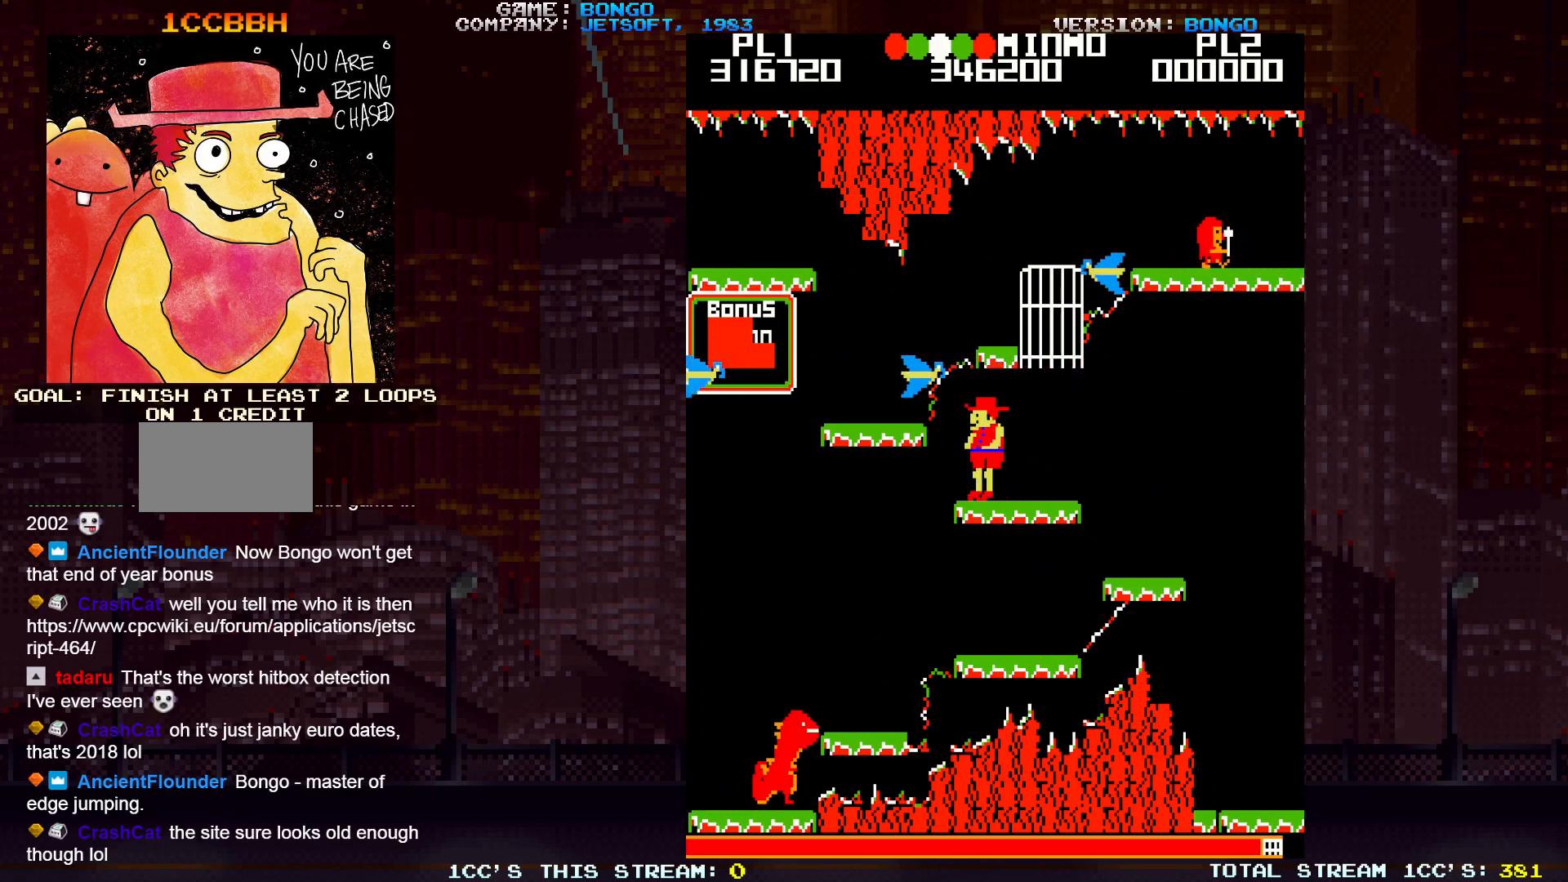
{"buttons": [], "left_stick": "center", "events": []}